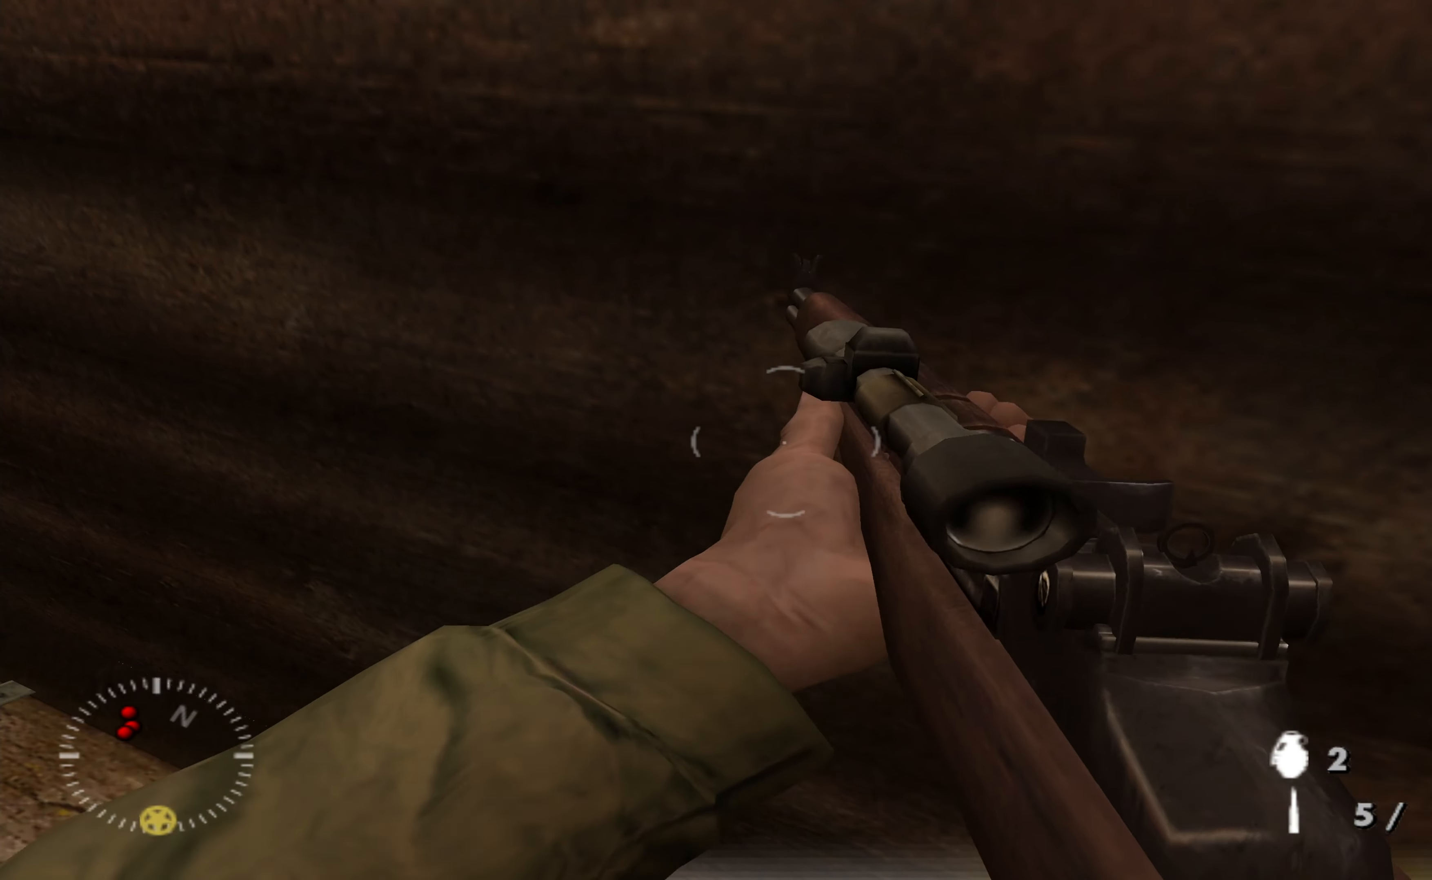
Gameplay with a controller (Xbox layout); each line is a JSON object with the inputs held at the frame after it. "events" lists button and stick changes between this image and that frame as [ms after this image, input, new state], when the widget could be followed in between.
{"buttons": [], "left_stick": "down-left", "right_stick": "left", "events": [[434, "left_stick", "down-left"]]}
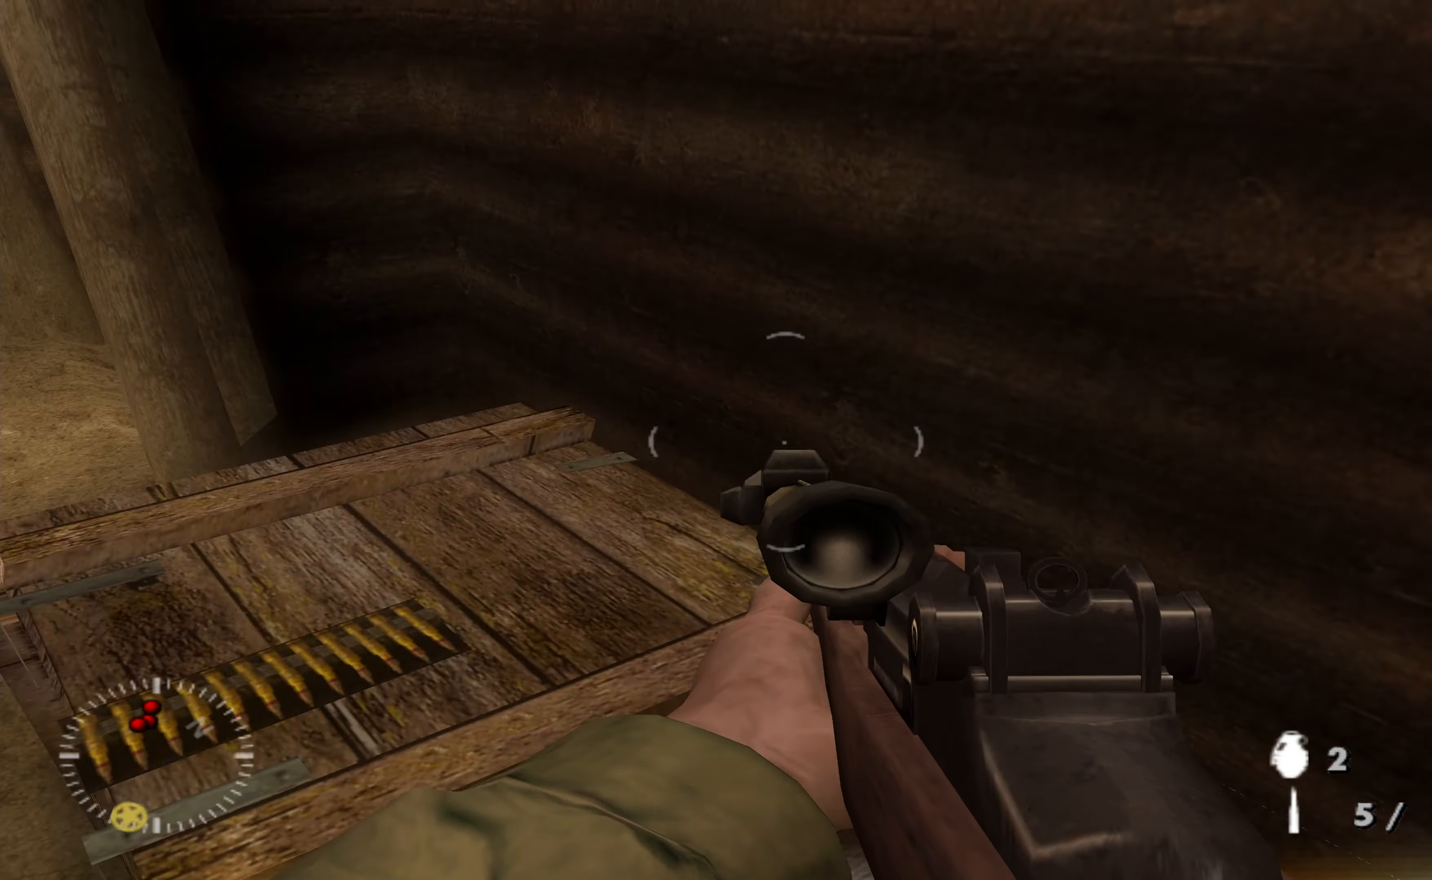
{"buttons": [], "left_stick": "up", "right_stick": "right", "events": [[167, "right_stick", "center"], [267, "left_stick", "up-left"], [334, "right_stick", "right"], [367, "left_stick", "up"]]}
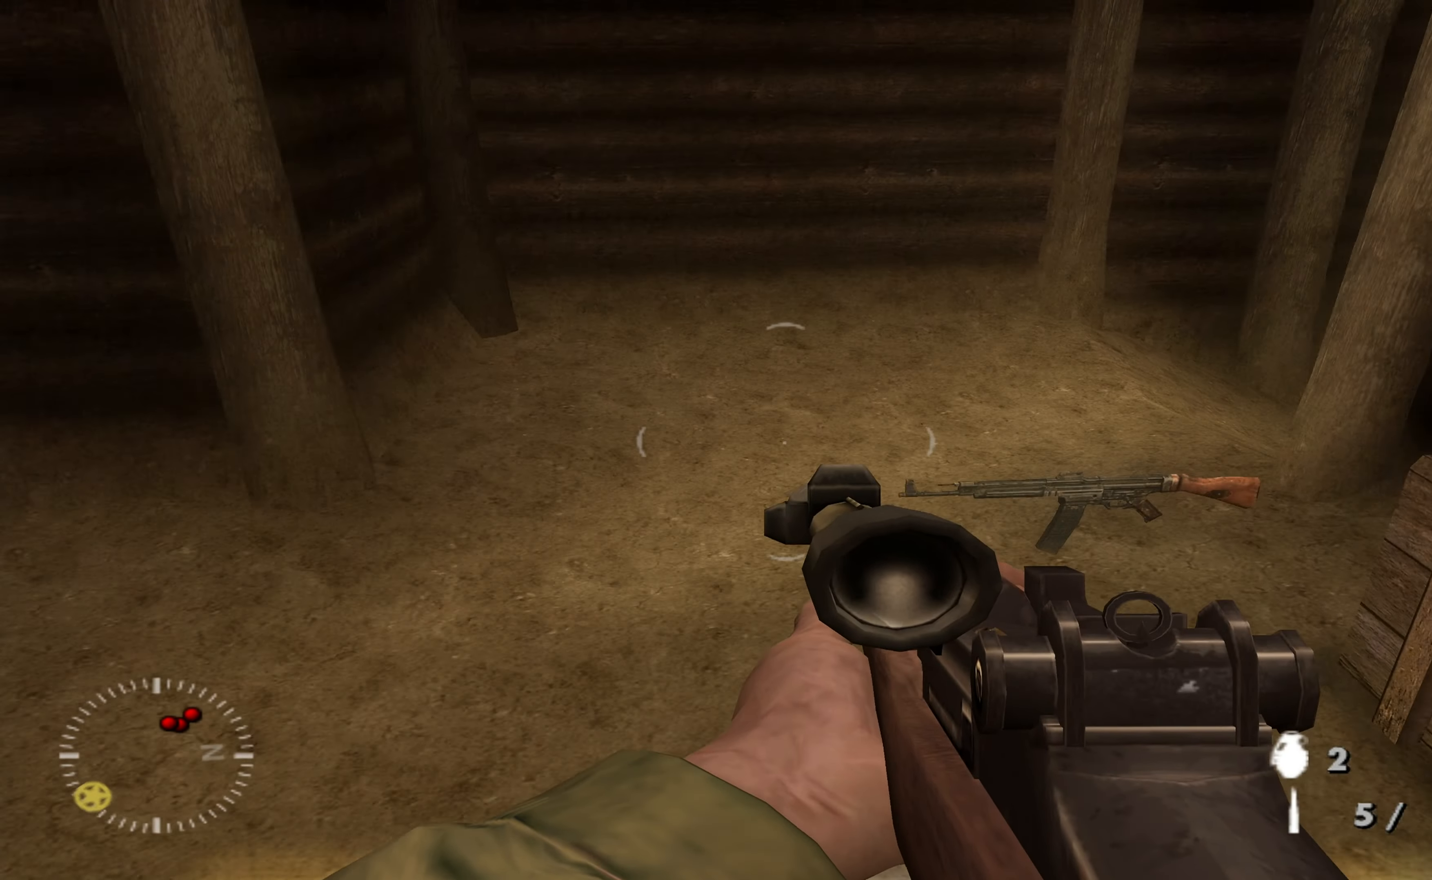
{"buttons": [], "left_stick": "center", "right_stick": "right", "events": [[100, "right_stick", "up-right"], [134, "left_stick", "up-left"], [300, "left_stick", "left"], [367, "right_stick", "center"], [434, "right_stick", "right"], [467, "left_stick", "center"]]}
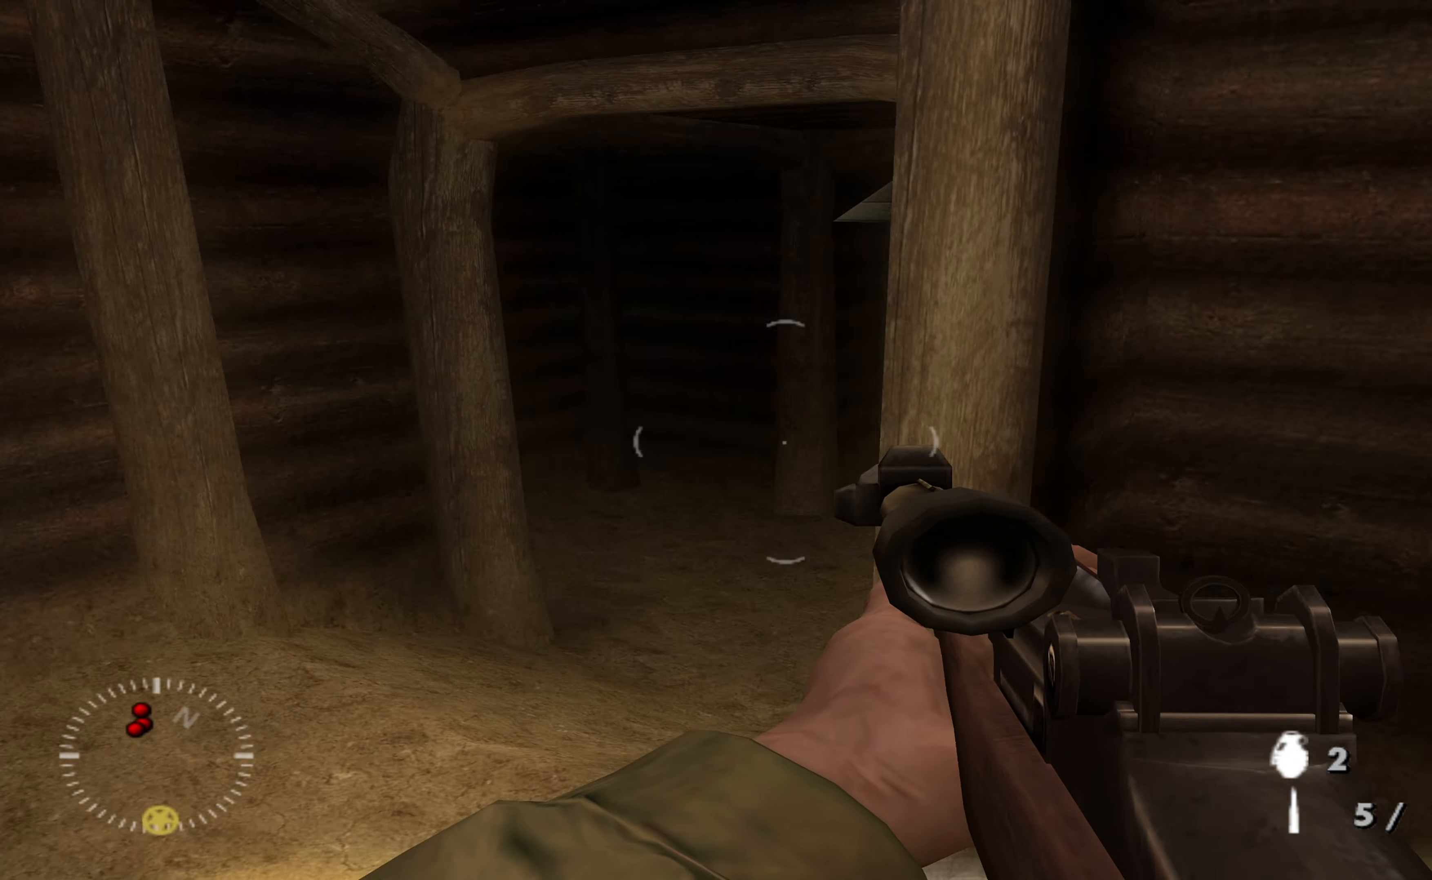
{"buttons": [], "left_stick": "up-left", "right_stick": "center", "events": [[67, "left_stick", "up-left"], [167, "right_stick", "up-right"], [267, "right_stick", "center"]]}
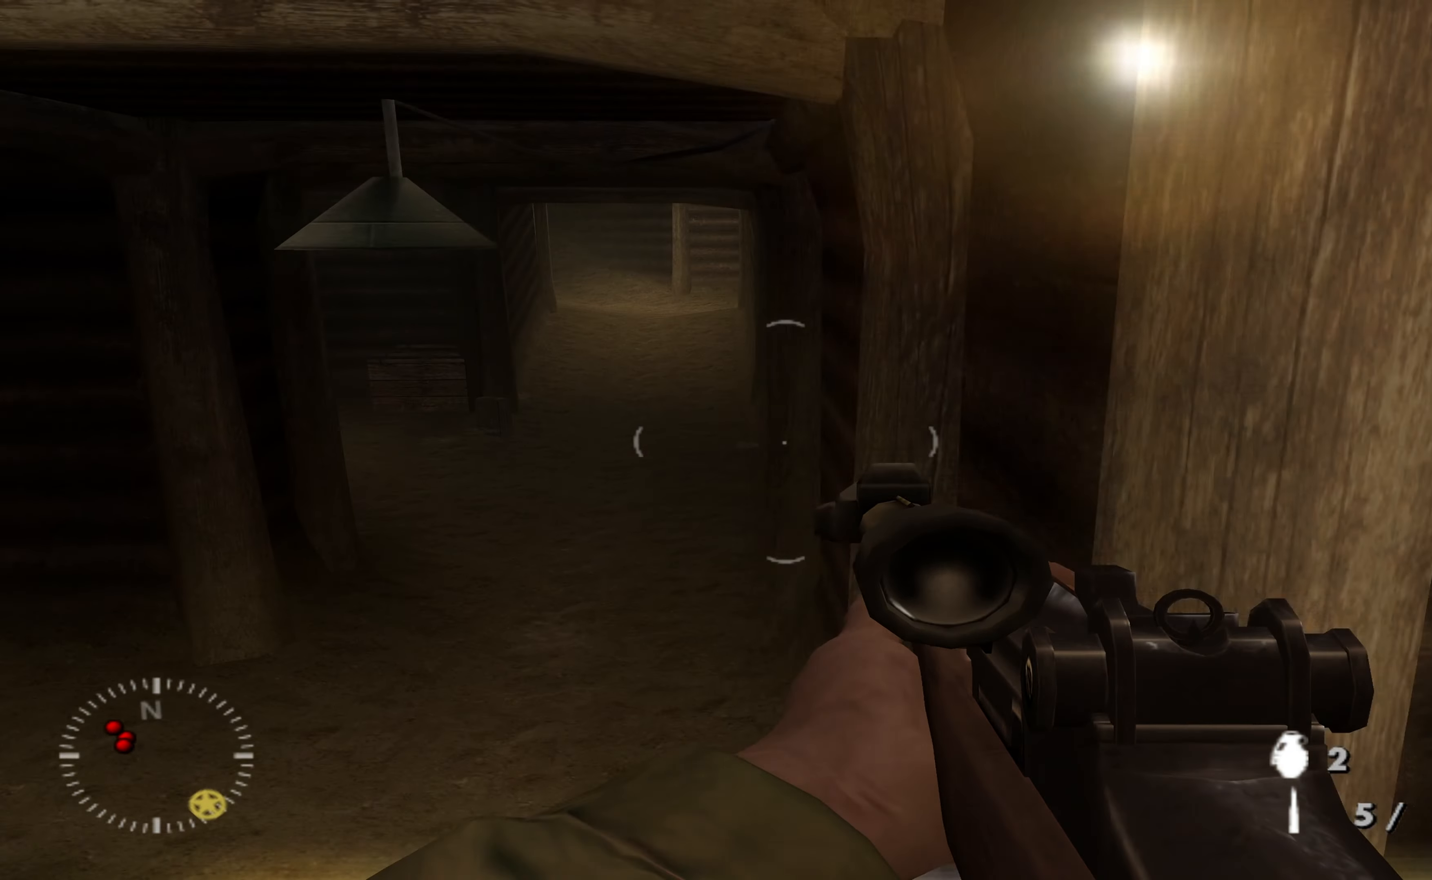
{"buttons": [], "left_stick": "up", "right_stick": "left", "events": [[34, "left_stick", "center"], [134, "B", "down"], [234, "B", "up"], [234, "left_stick", "up-left"], [434, "left_stick", "up"], [434, "right_stick", "left"]]}
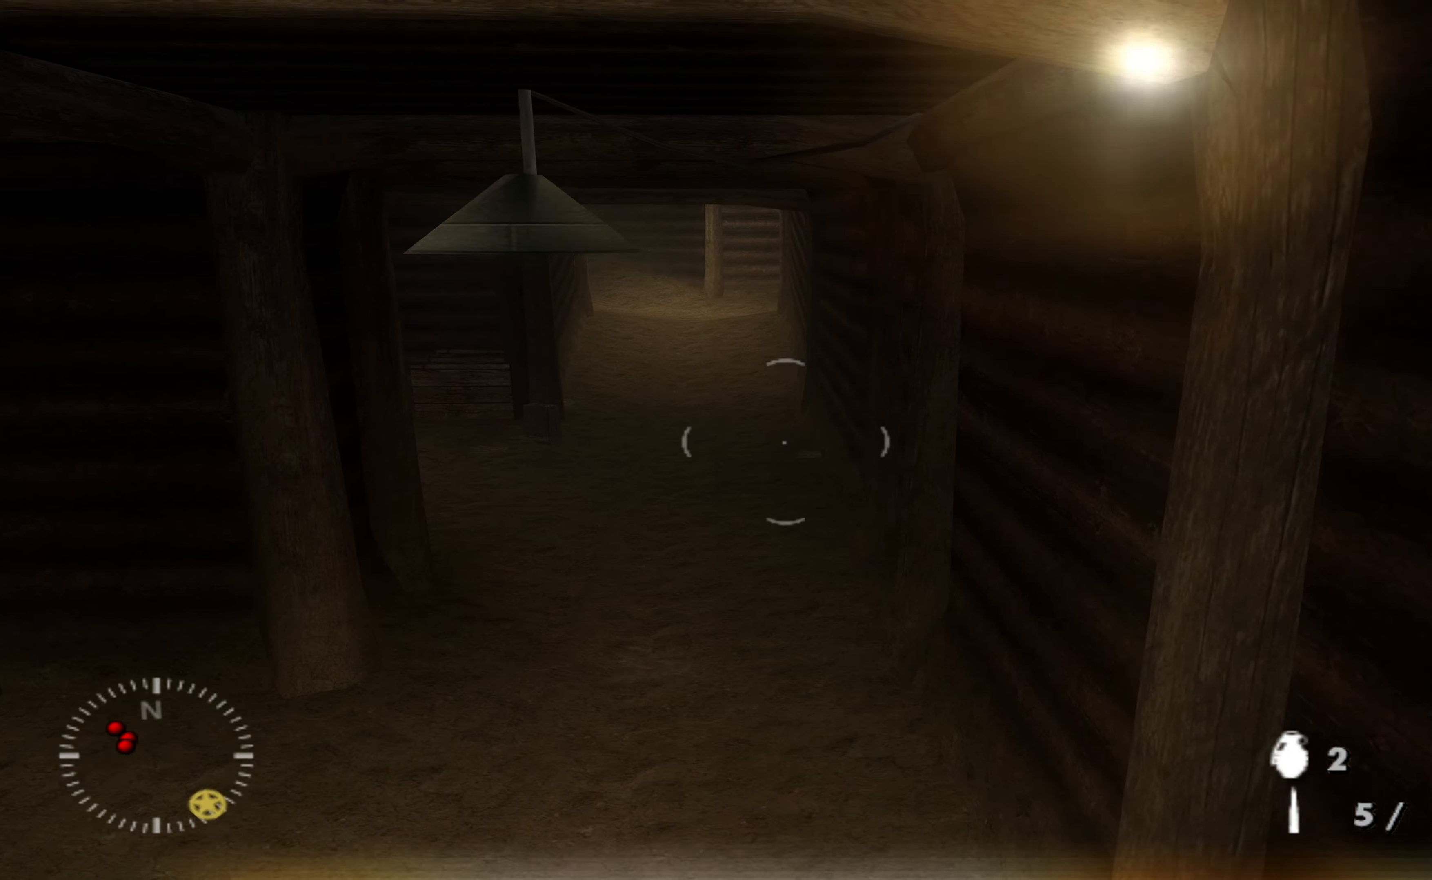
{"buttons": [], "left_stick": "up-right", "right_stick": "left", "events": [[200, "left_stick", "center"], [267, "right_stick", "center"], [400, "left_stick", "up-right"], [434, "right_stick", "left"]]}
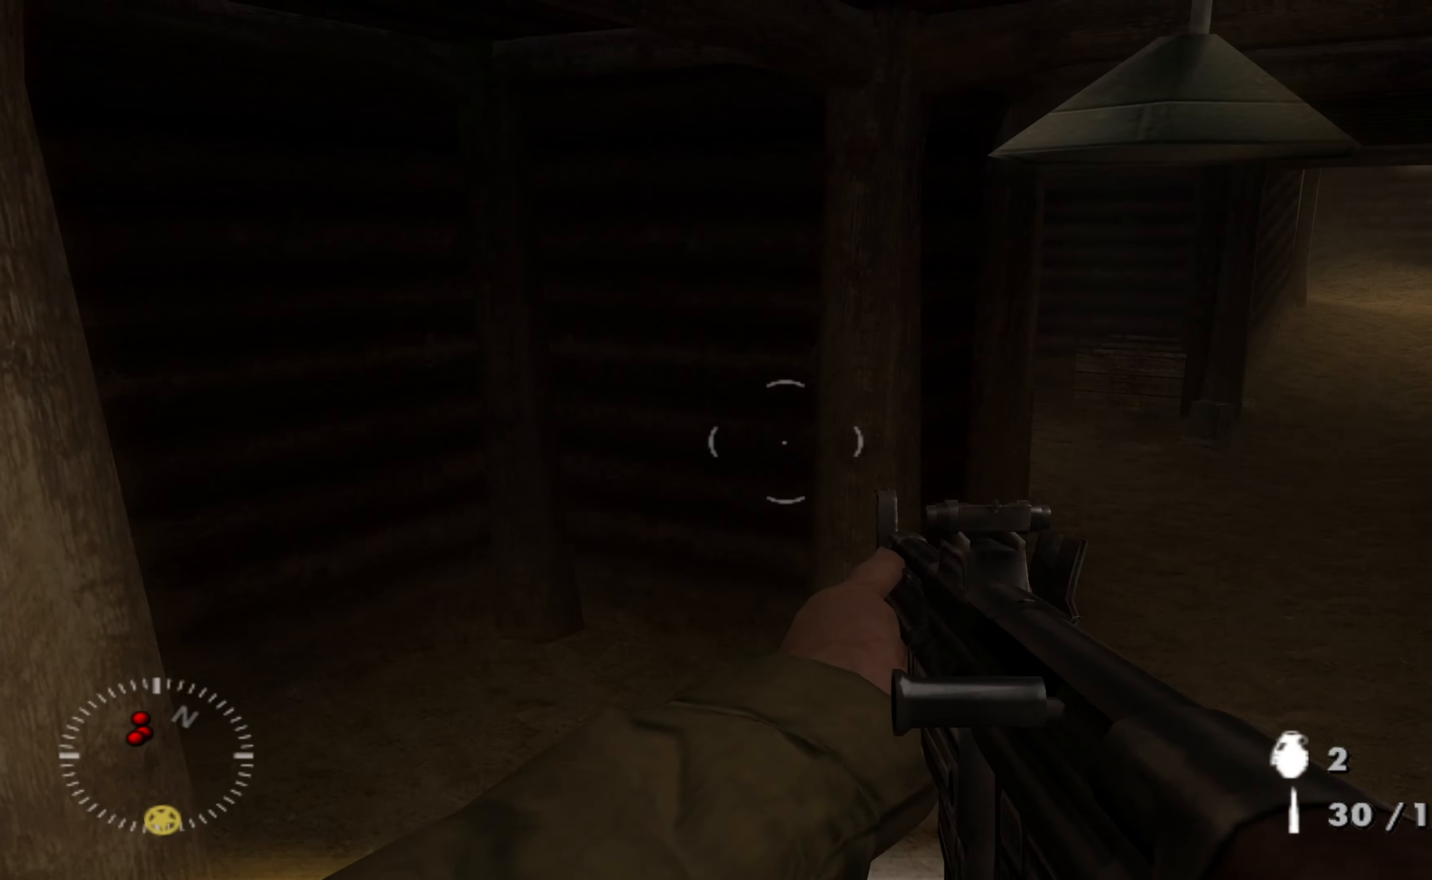
{"buttons": [], "left_stick": "up-right", "right_stick": "center", "events": [[267, "right_stick", "center"]]}
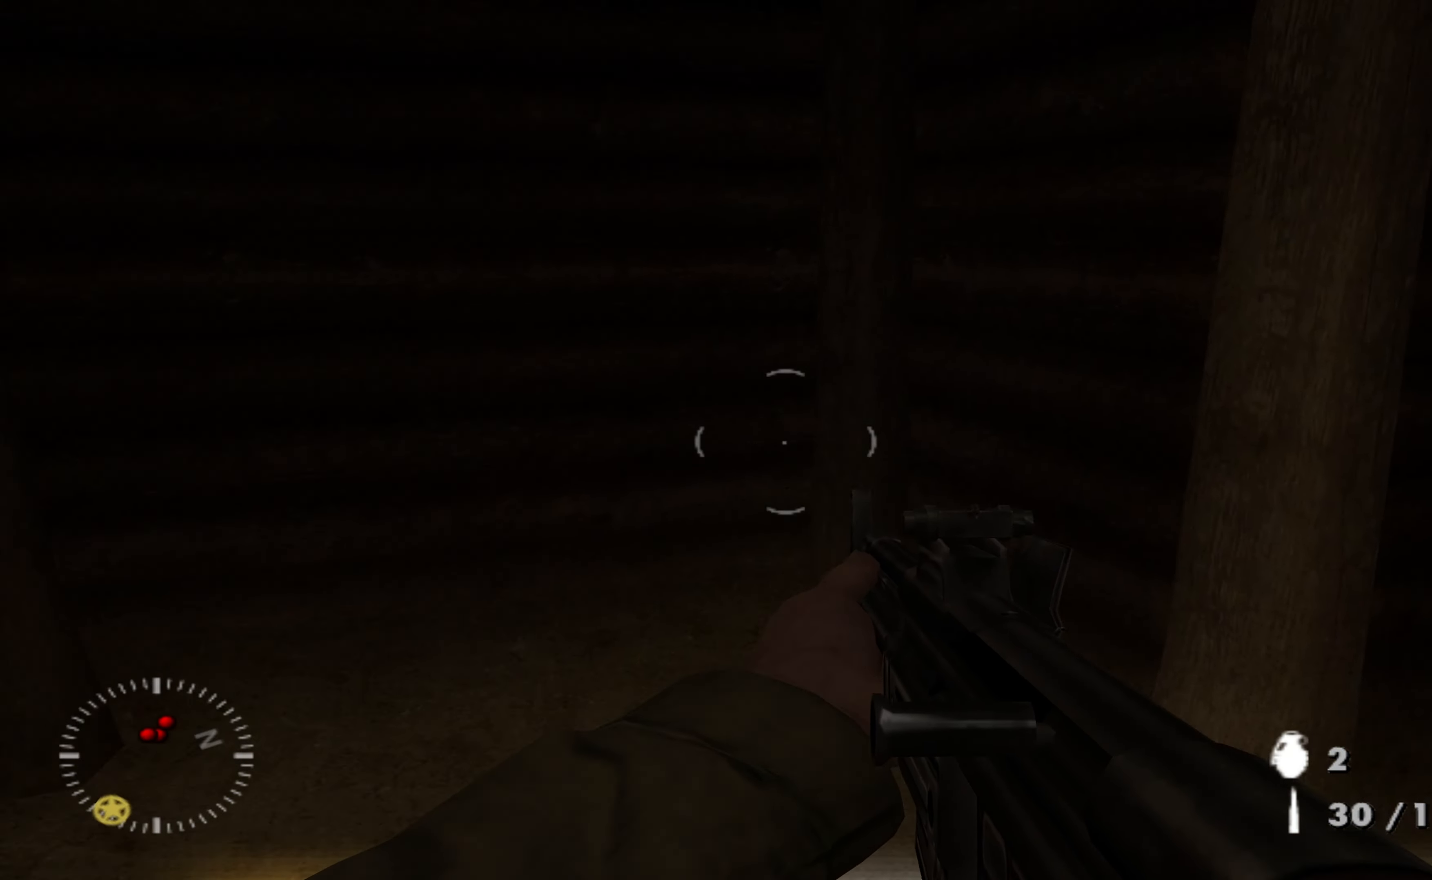
{"buttons": [], "left_stick": "up-right", "right_stick": "left", "events": [[467, "right_stick", "left"]]}
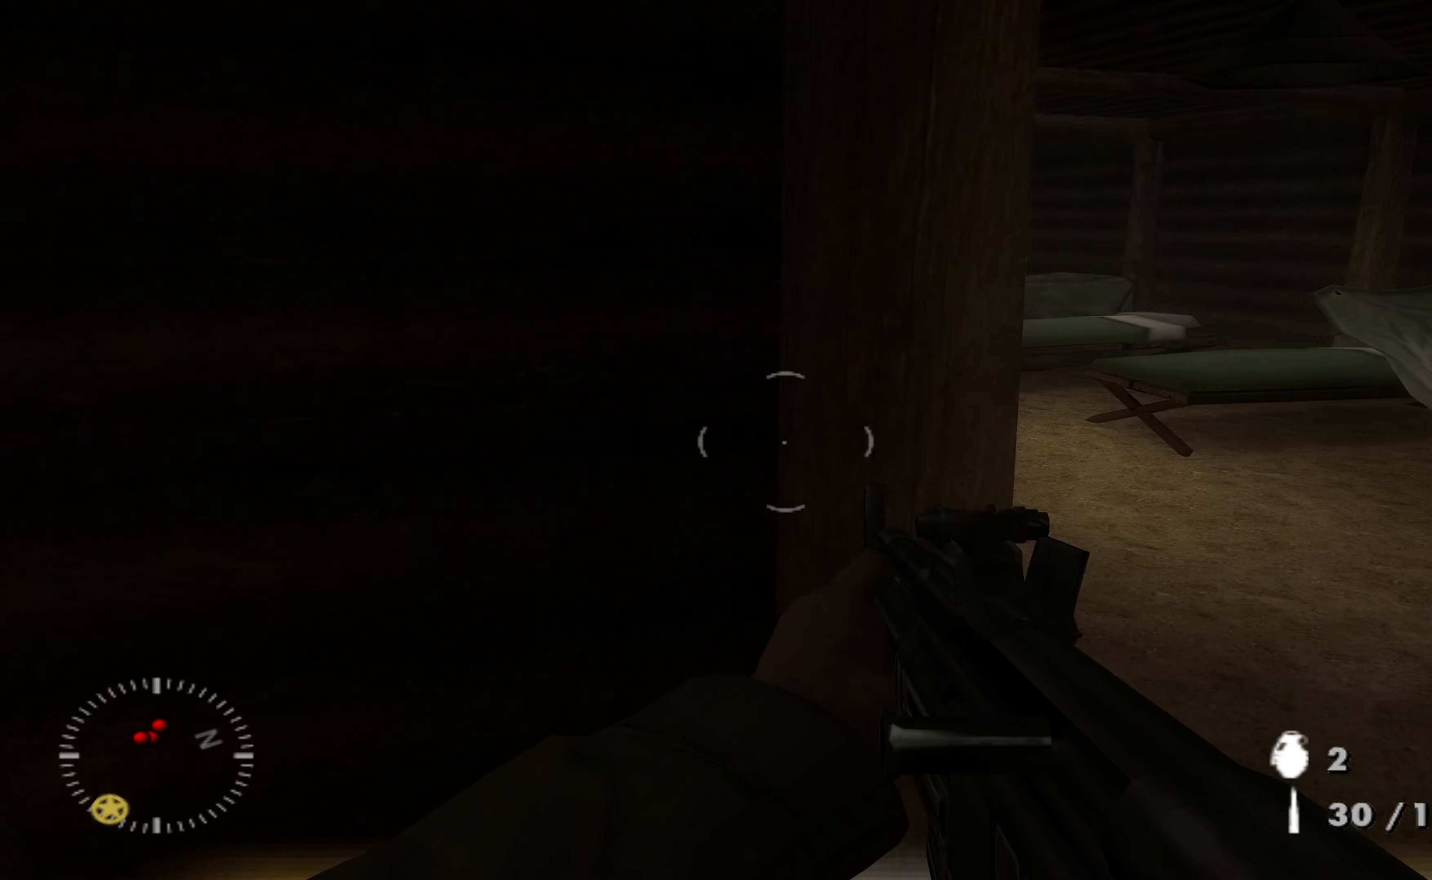
{"buttons": [], "left_stick": "center", "right_stick": "right", "events": [[100, "left_stick", "center"], [167, "right_stick", "center"], [300, "left_stick", "down-left"], [500, "left_stick", "center"], [500, "right_stick", "right"]]}
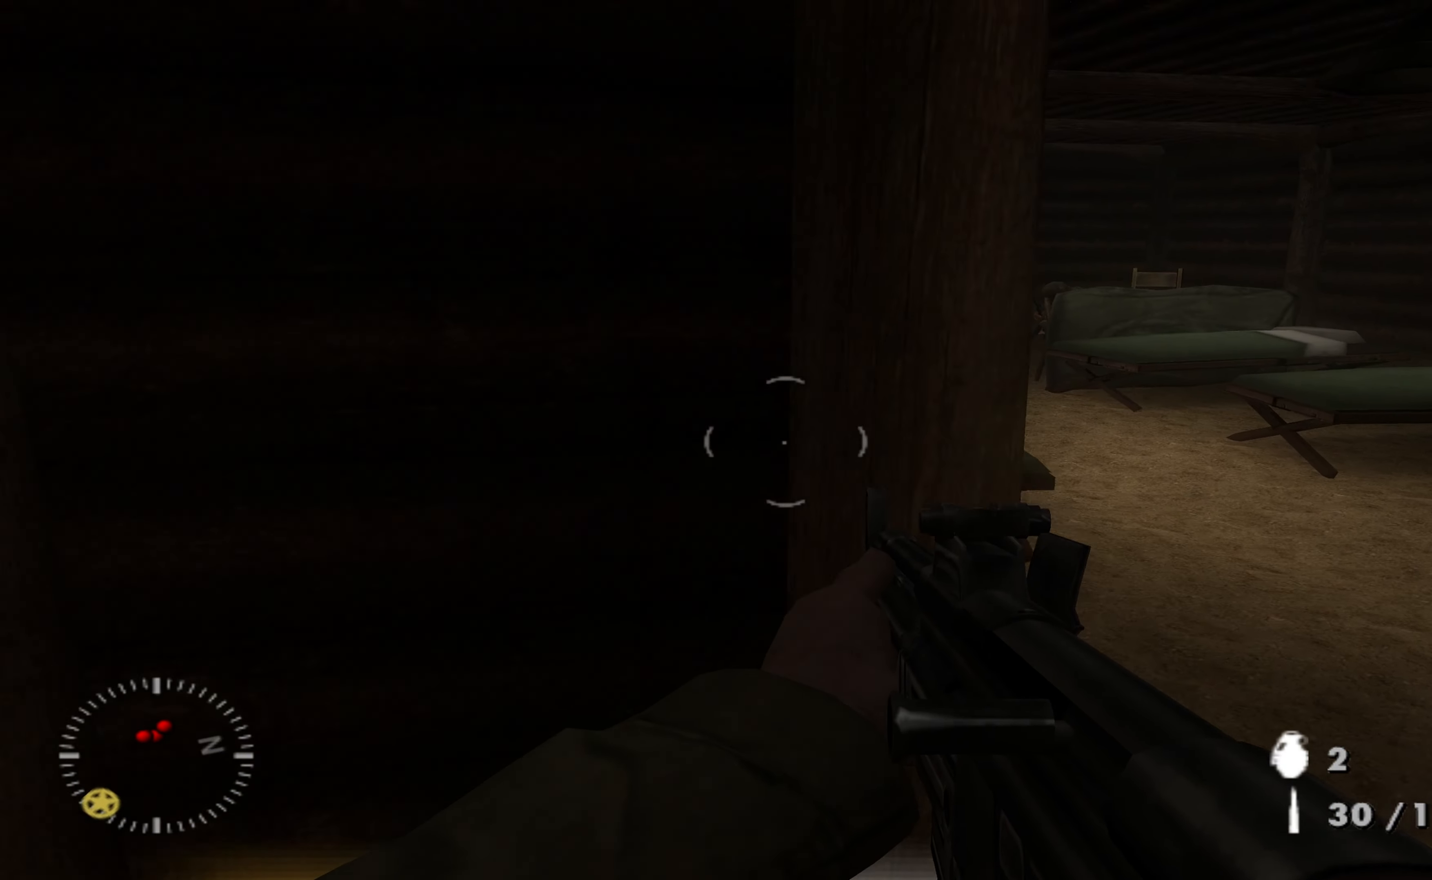
{"buttons": [], "left_stick": "center", "right_stick": "center", "events": [[134, "right_stick", "center"], [167, "left_stick", "up-right"], [267, "right_stick", "up"], [334, "left_stick", "center"], [400, "right_stick", "center"]]}
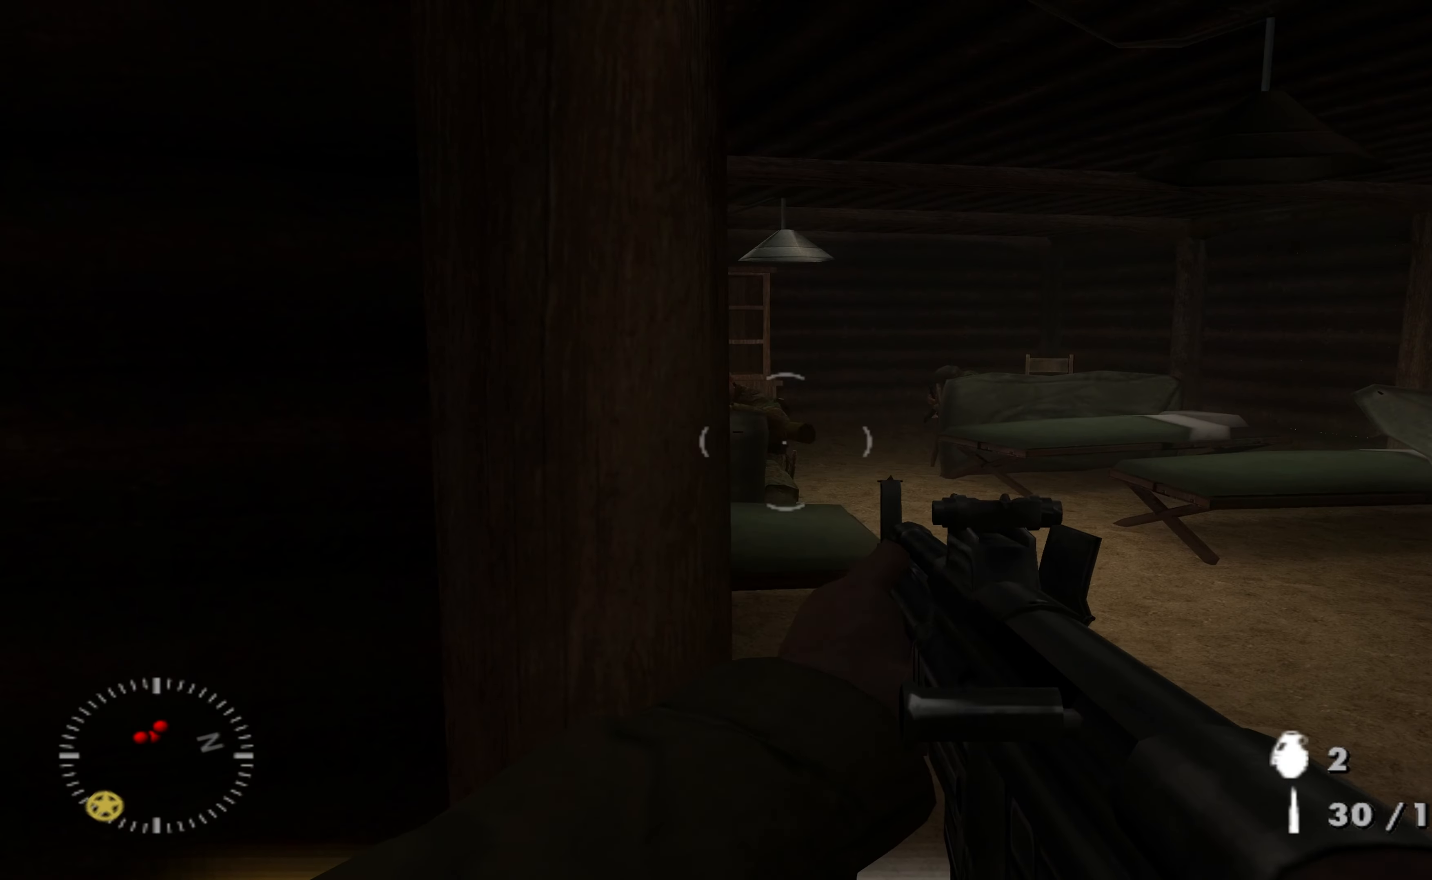
{"buttons": [], "left_stick": "center", "right_stick": "down", "events": [[34, "left_stick", "up-right"], [34, "right_stick", "left"], [167, "right_stick", "center"], [234, "R1", "down"], [334, "R1", "up"], [334, "right_stick", "down"], [400, "R1", "down"], [467, "left_stick", "center"], [500, "R1", "up"]]}
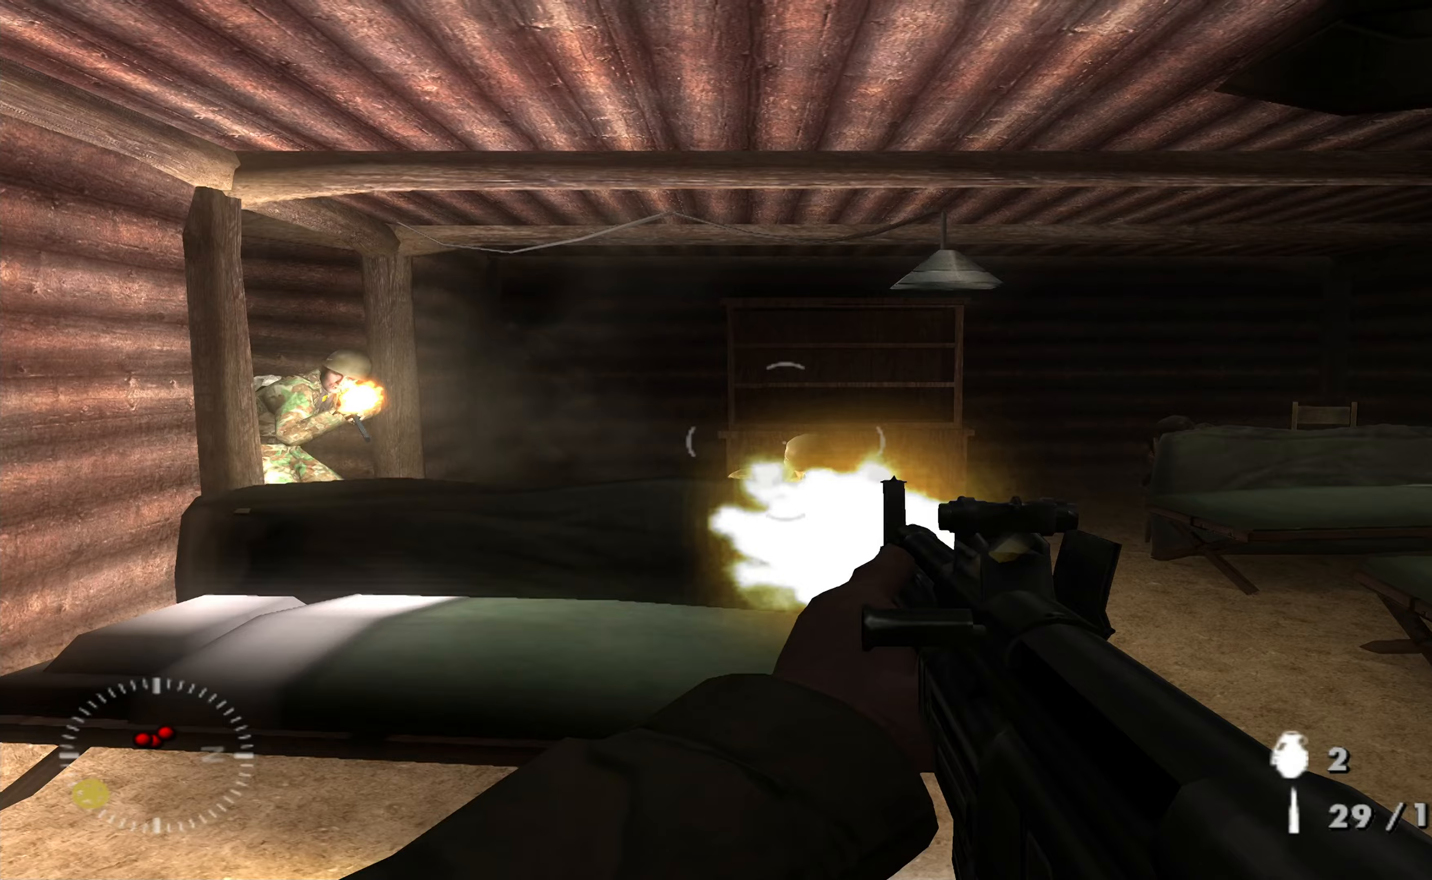
{"buttons": [], "left_stick": "down-left", "right_stick": "center", "events": [[33, "left_stick", "down"], [33, "right_stick", "center"], [100, "R1", "down"], [200, "R1", "up"], [200, "right_stick", "down"], [267, "R1", "down"], [300, "right_stick", "right"], [367, "left_stick", "down-left"], [400, "R1", "up"], [400, "right_stick", "center"]]}
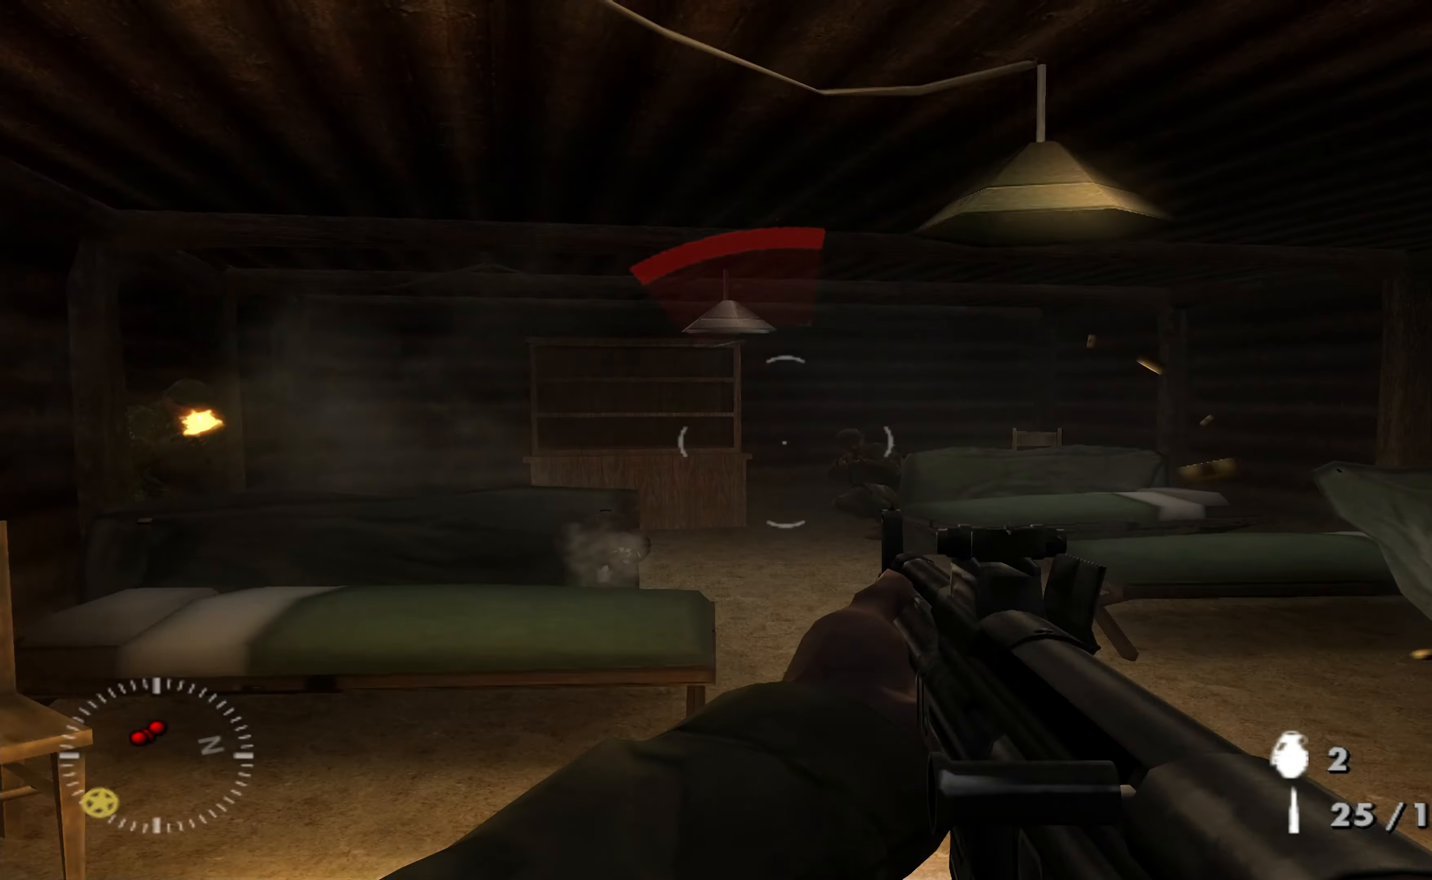
{"buttons": [], "left_stick": "center", "right_stick": "up-left", "events": [[67, "right_stick", "right"], [100, "left_stick", "left"], [233, "right_stick", "center"], [267, "left_stick", "center"], [433, "left_stick", "up-right"], [467, "right_stick", "up-left"], [500, "left_stick", "center"]]}
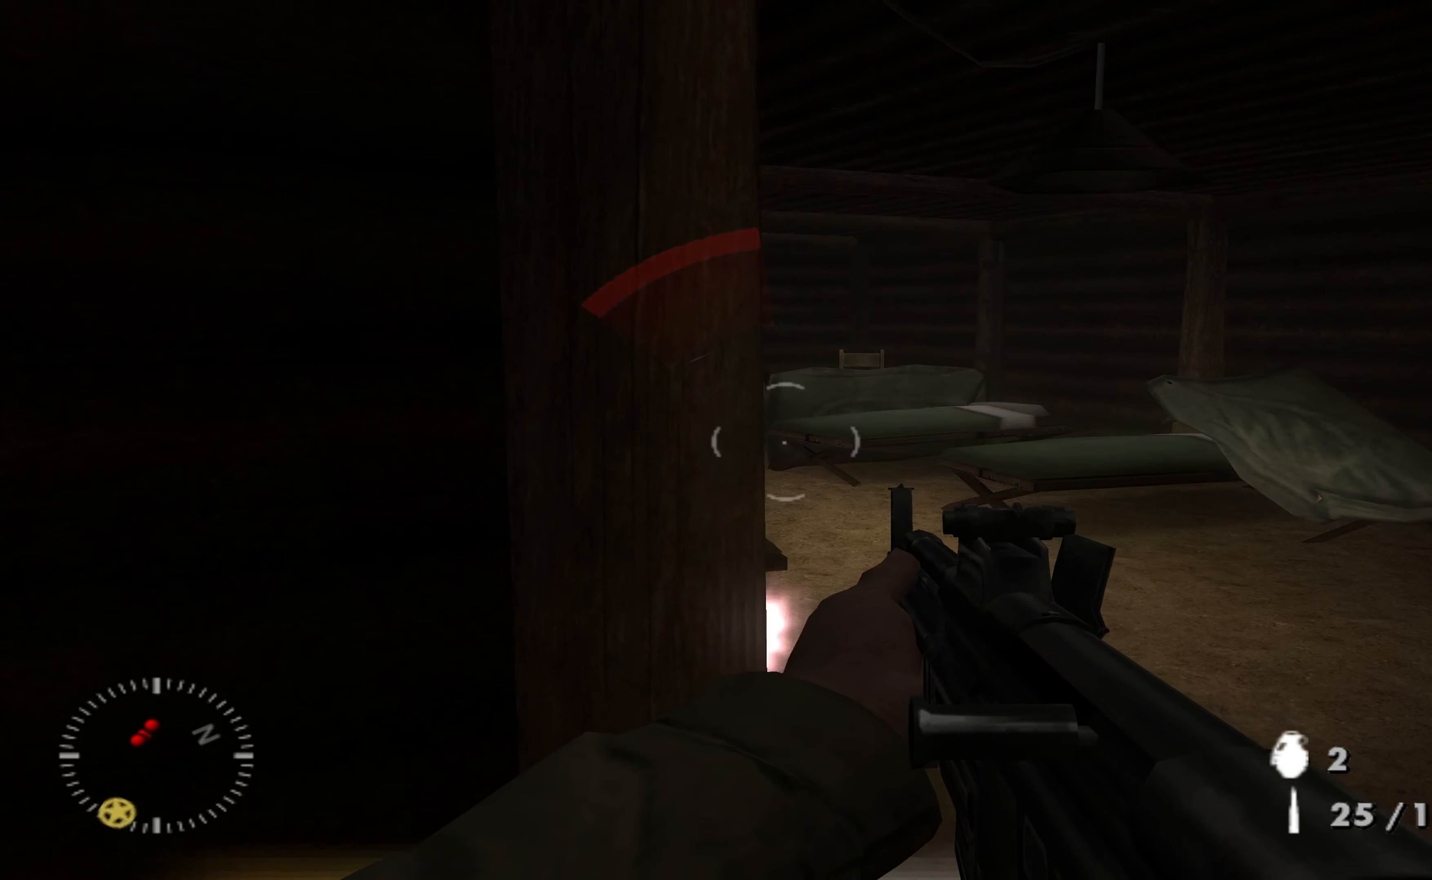
{"buttons": ["L1"], "left_stick": "center", "right_stick": "down-right", "events": [[67, "L1", "down"], [67, "right_stick", "center"], [233, "right_stick", "up"], [333, "right_stick", "center"], [367, "R1", "down"], [433, "R1", "up"], [433, "right_stick", "down-right"]]}
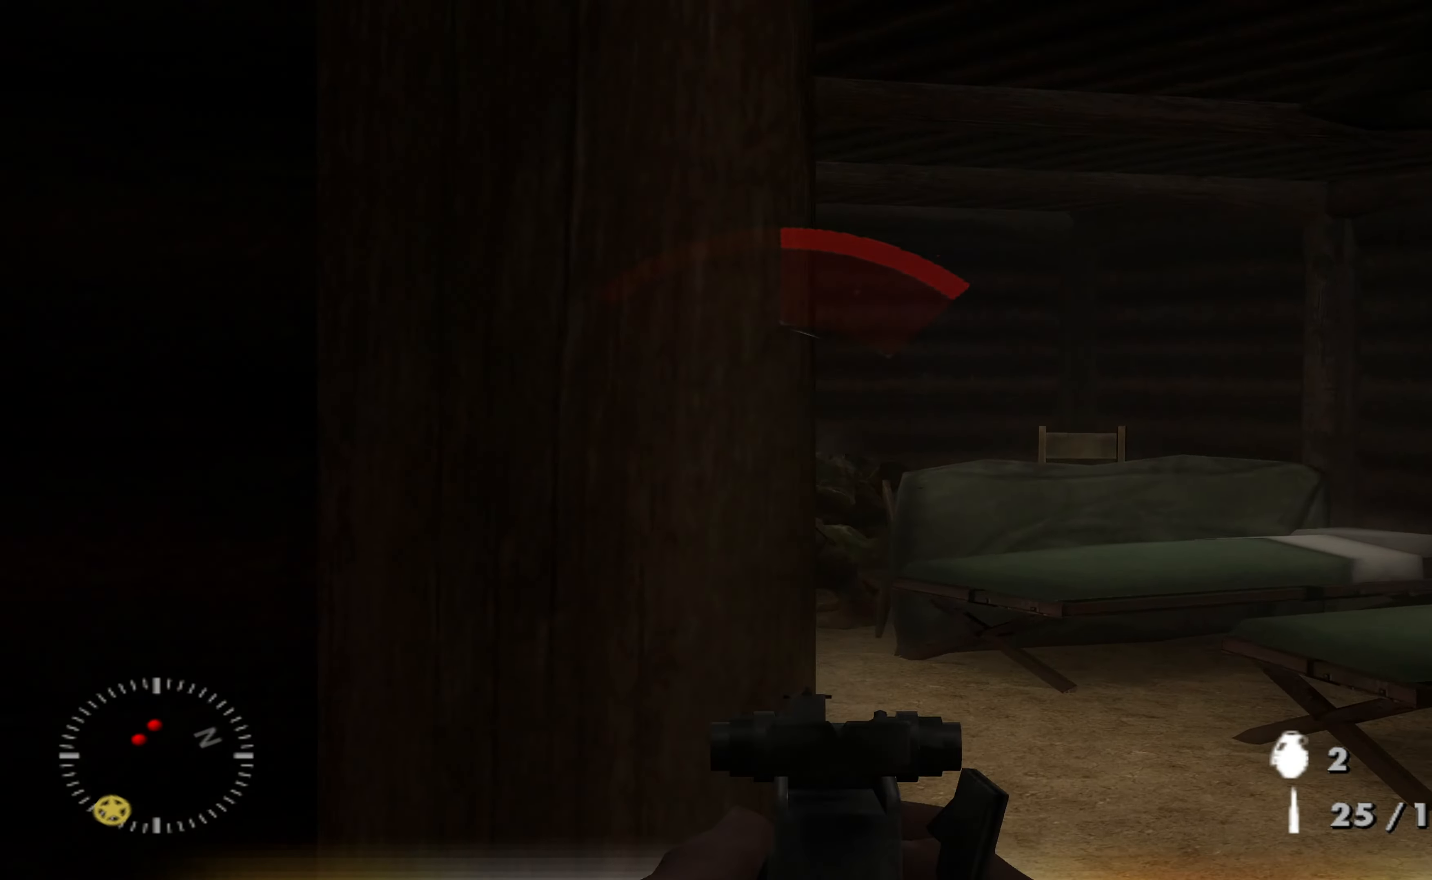
{"buttons": ["L1", "R1"], "left_stick": "center", "right_stick": "left", "events": [[67, "R1", "down"], [100, "right_stick", "center"], [167, "R1", "up"], [267, "R1", "down"], [367, "R1", "up"], [467, "R1", "down"], [467, "right_stick", "left"]]}
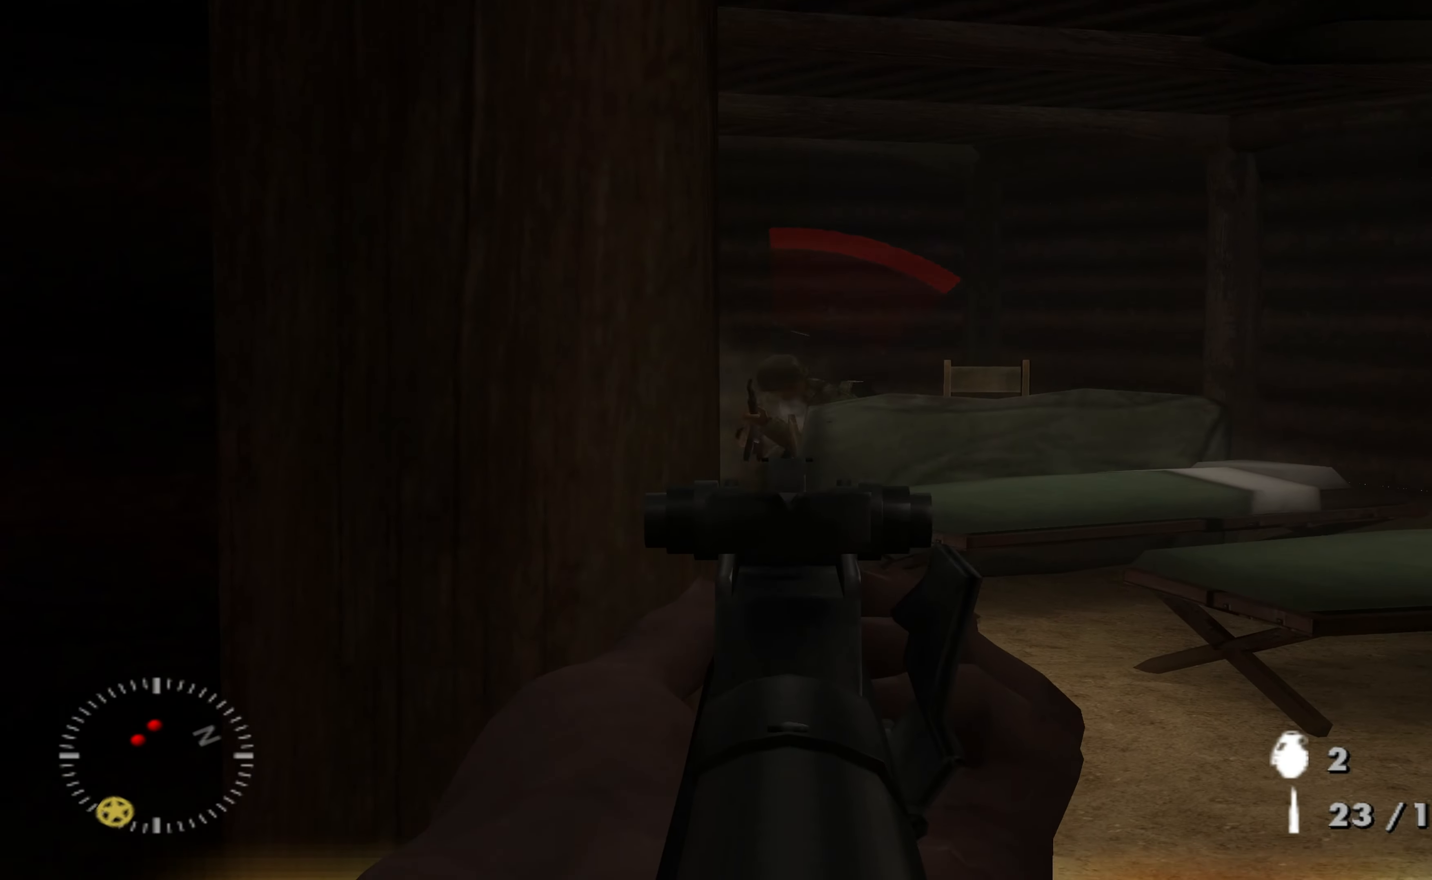
{"buttons": ["L1"], "left_stick": "center", "right_stick": "center", "events": [[33, "R1", "up"], [33, "right_stick", "center"], [167, "right_stick", "up"], [200, "R1", "down"], [267, "R1", "up"], [267, "right_stick", "center"], [367, "R1", "down"], [467, "R1", "up"]]}
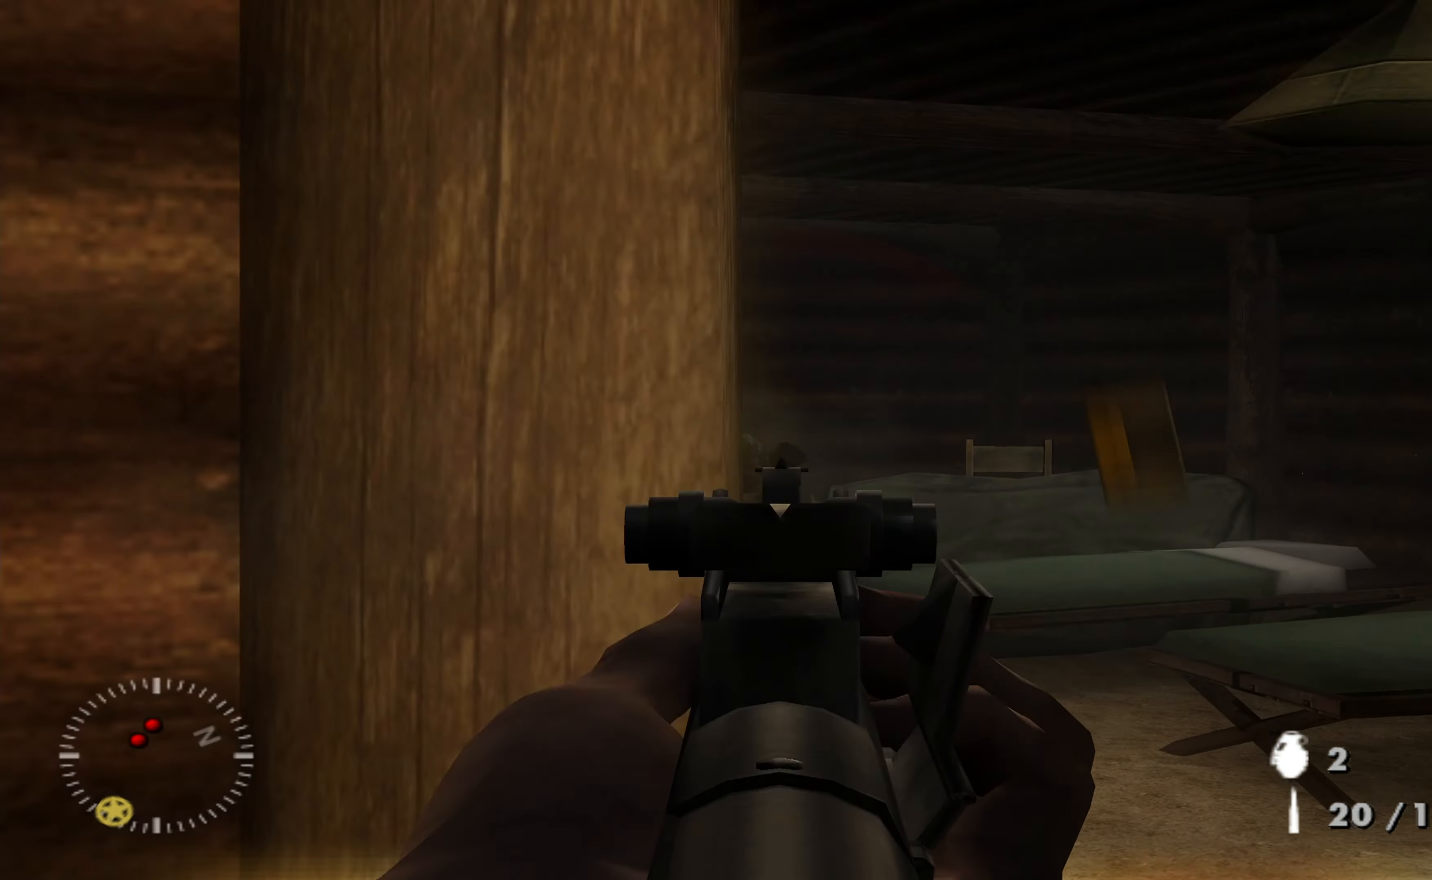
{"buttons": [], "left_stick": "center", "right_stick": "down-left", "events": [[400, "L1", "up"], [400, "right_stick", "down-left"]]}
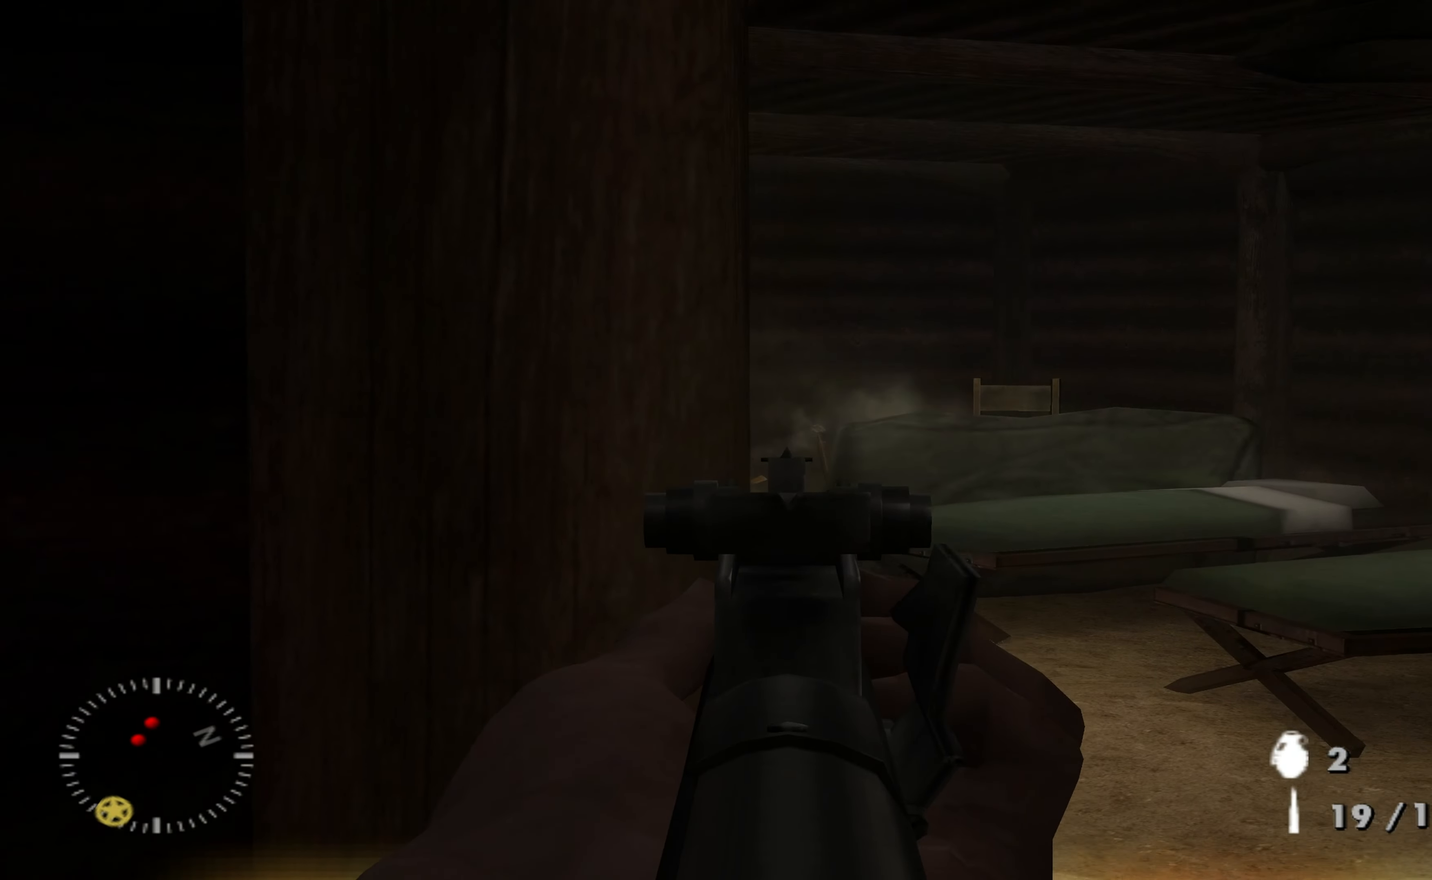
{"buttons": [], "left_stick": "up-right", "right_stick": "up-left", "events": [[33, "right_stick", "center"], [100, "left_stick", "up-right"], [167, "right_stick", "left"], [367, "right_stick", "center"], [500, "right_stick", "up-left"]]}
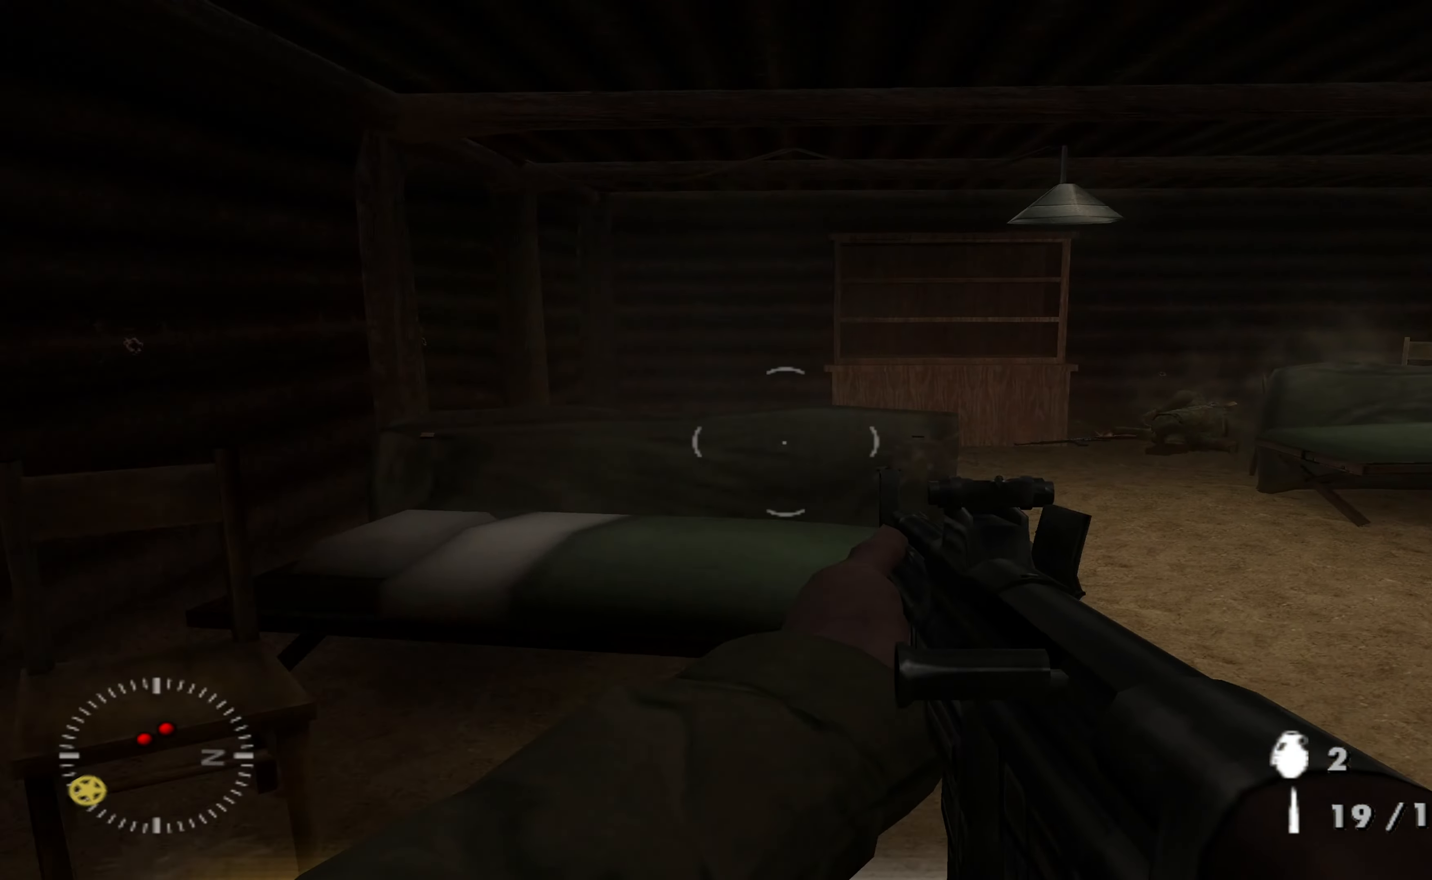
{"buttons": [], "left_stick": "up-right", "right_stick": "left", "events": [[67, "right_stick", "left"], [267, "right_stick", "center"], [367, "right_stick", "down-left"], [467, "right_stick", "left"]]}
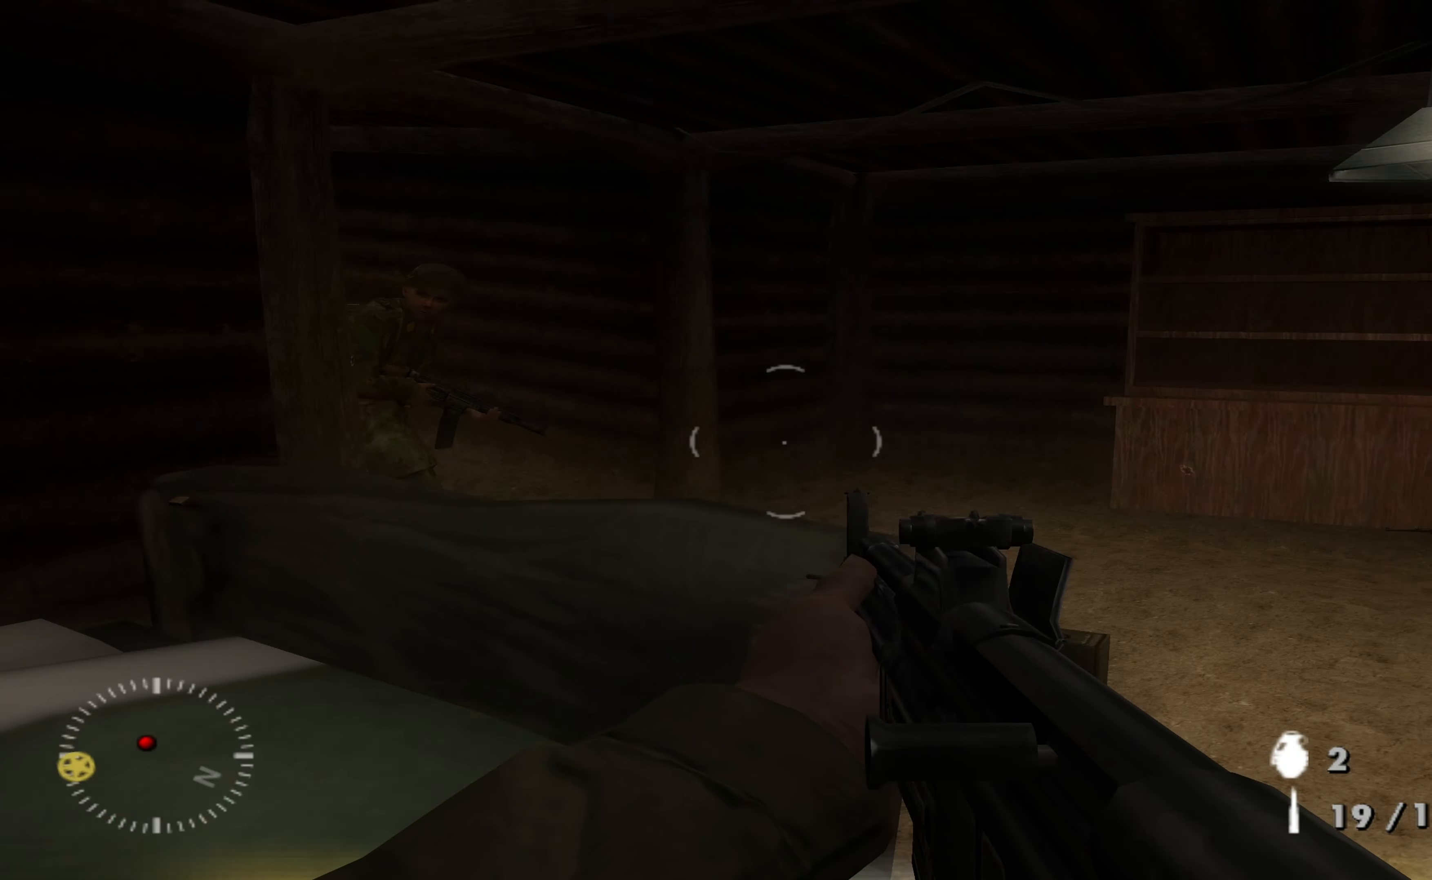
{"buttons": [], "left_stick": "up-right", "right_stick": "center", "events": [[233, "R1", "down"], [300, "R1", "up"], [300, "right_stick", "center"]]}
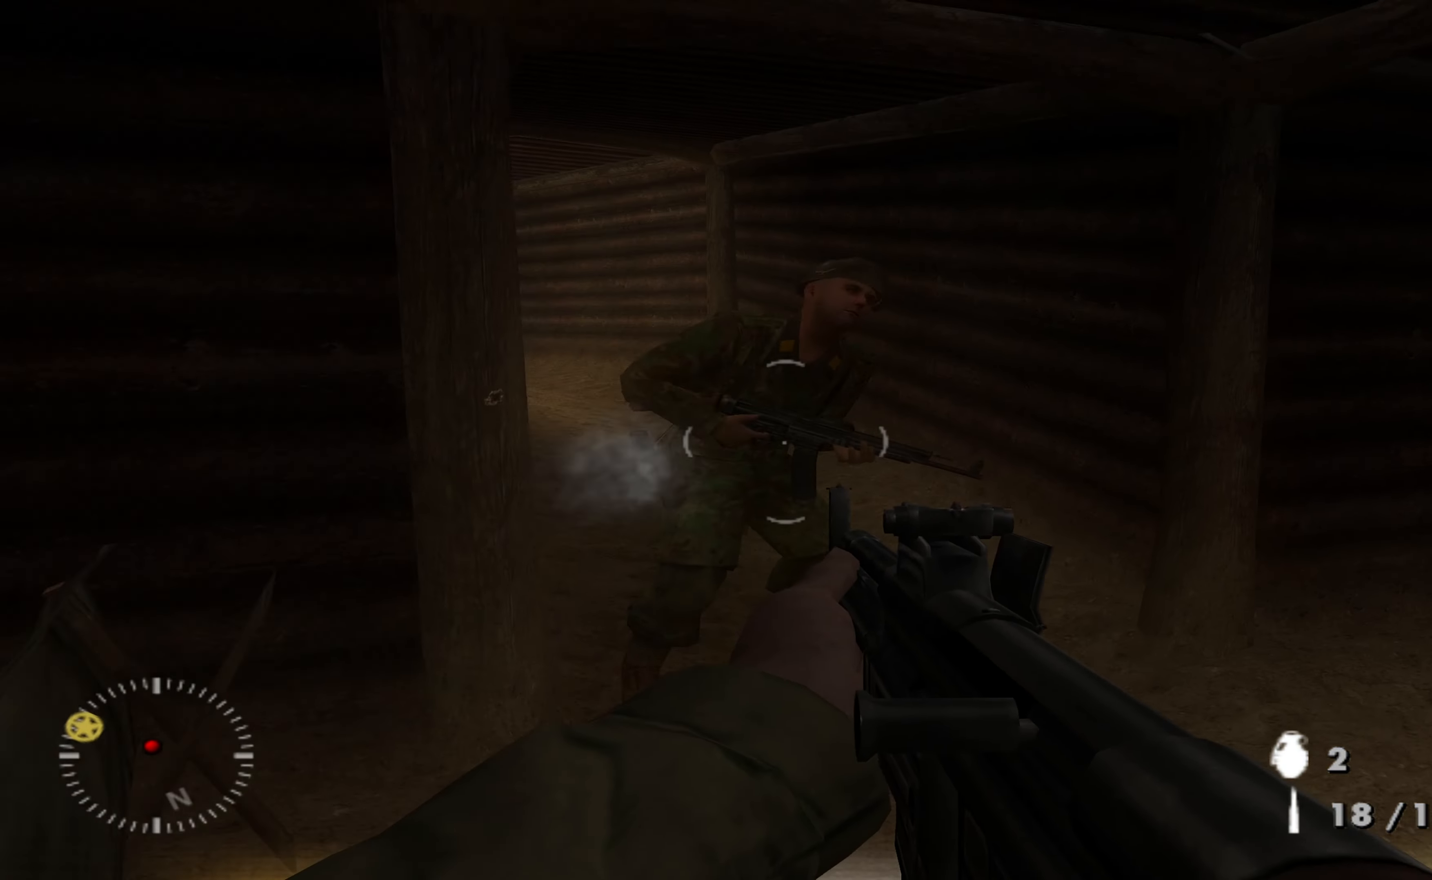
{"buttons": [], "left_stick": "up", "right_stick": "center", "events": [[67, "right_stick", "left"], [333, "right_stick", "center"], [500, "left_stick", "up"]]}
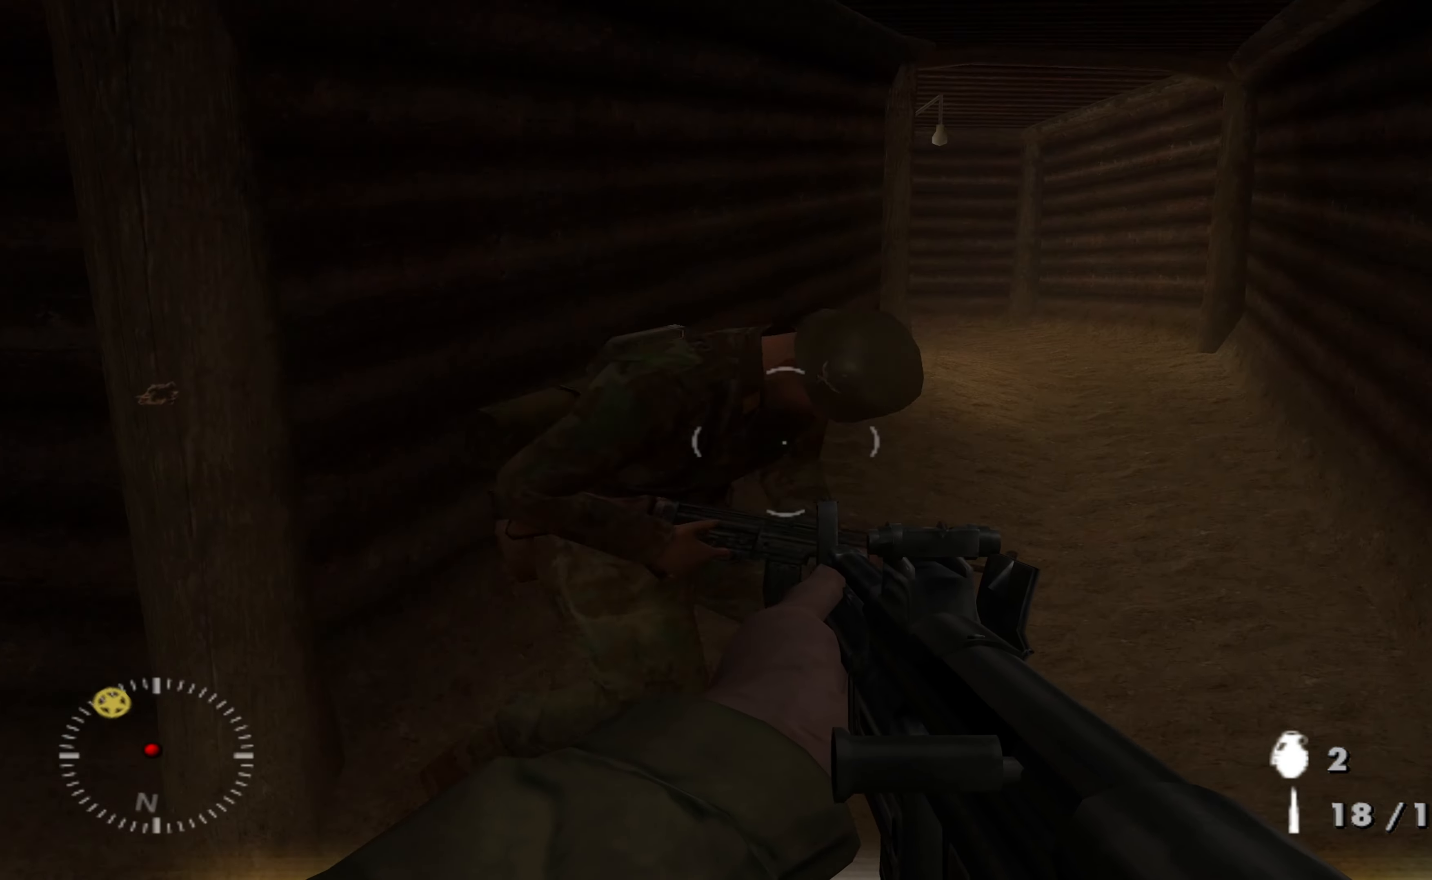
{"buttons": [], "left_stick": "center", "right_stick": "center", "events": [[100, "right_stick", "down-left"], [133, "R3", "down"], [267, "R3", "up"], [267, "left_stick", "left"], [333, "right_stick", "center"], [366, "left_stick", "down"], [433, "left_stick", "center"]]}
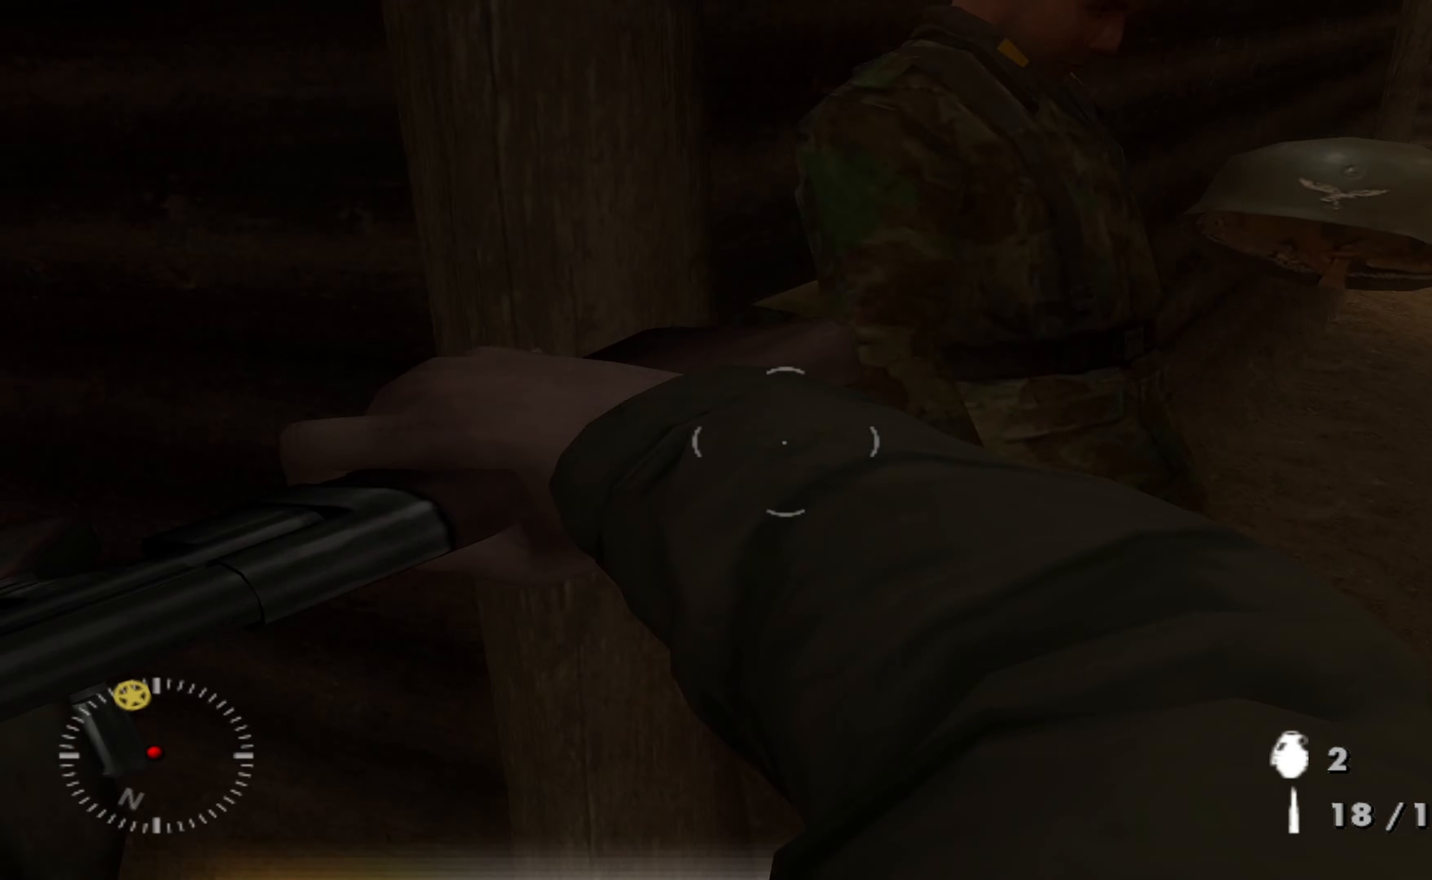
{"buttons": [], "left_stick": "up-right", "right_stick": "up", "events": [[33, "left_stick", "down"], [33, "right_stick", "right"], [133, "left_stick", "center"], [166, "right_stick", "center"], [266, "left_stick", "up"], [333, "left_stick", "up-right"], [366, "right_stick", "right"], [500, "right_stick", "up"]]}
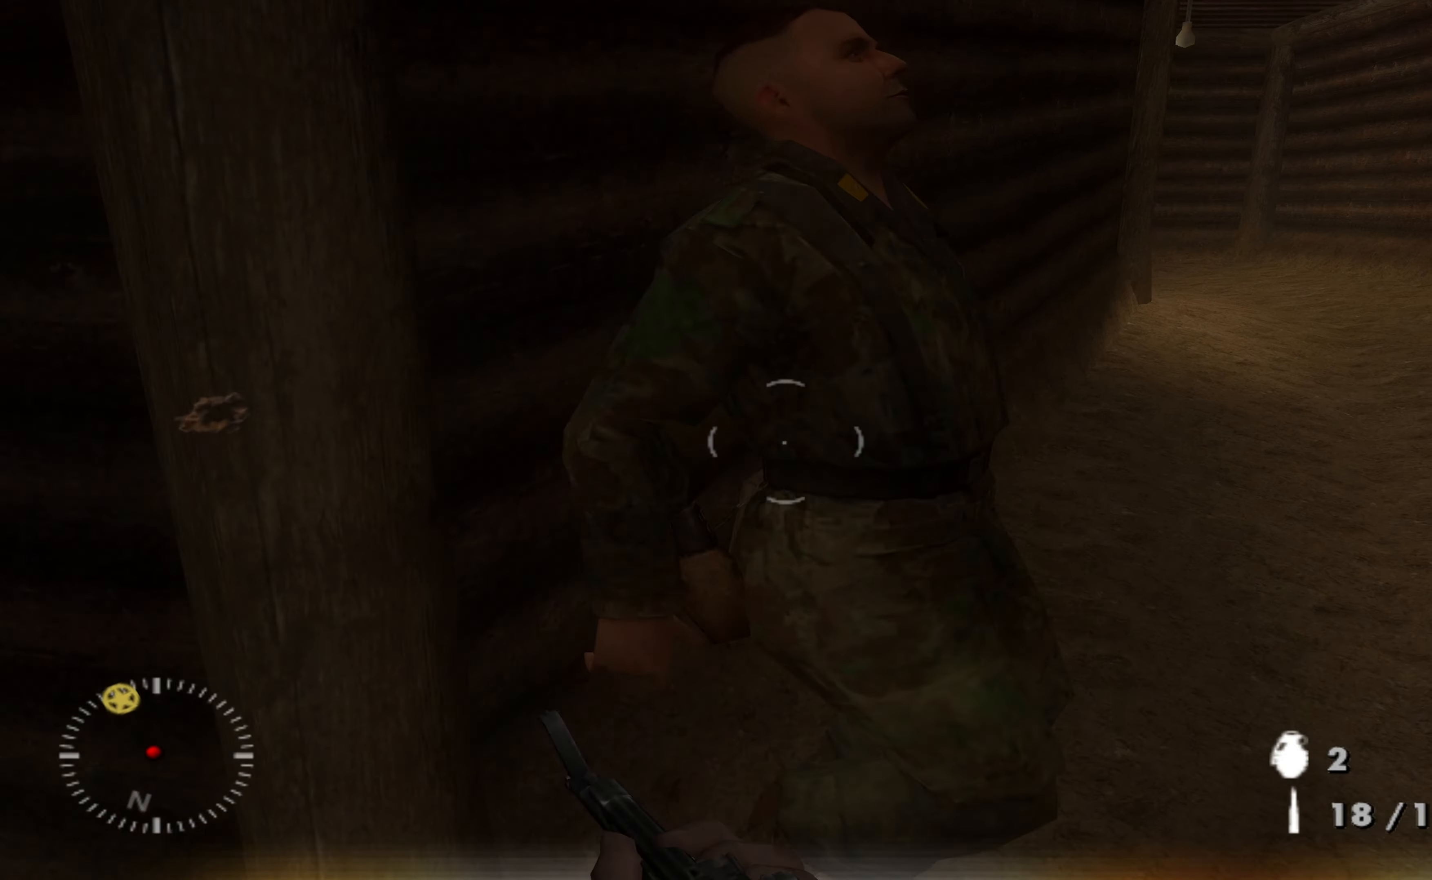
{"buttons": [], "left_stick": "up-right", "right_stick": "center", "events": [[233, "right_stick", "center"]]}
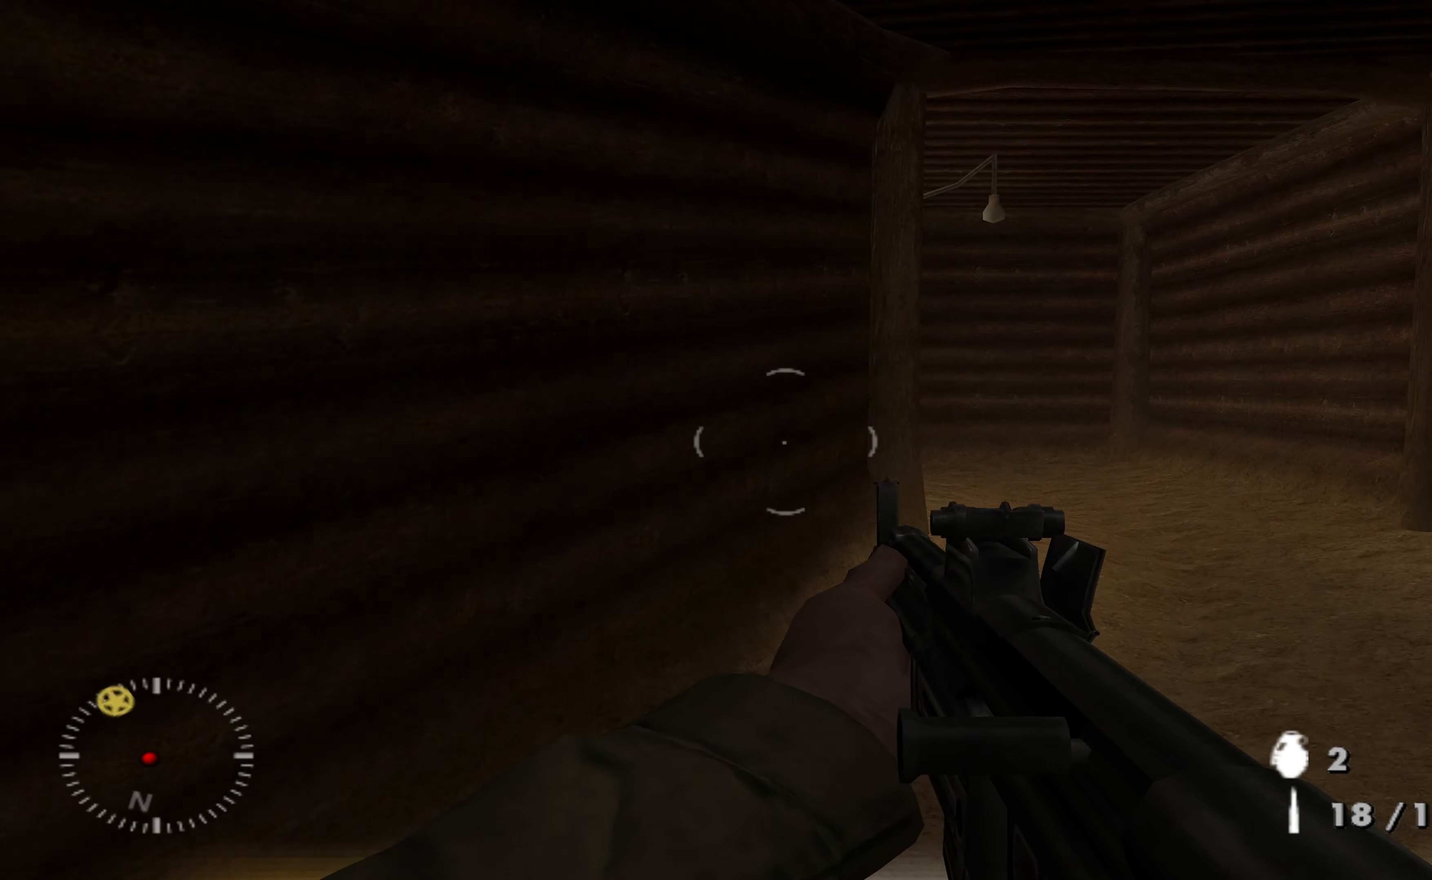
{"buttons": [], "left_stick": "up", "right_stick": "center", "events": [[100, "left_stick", "up"]]}
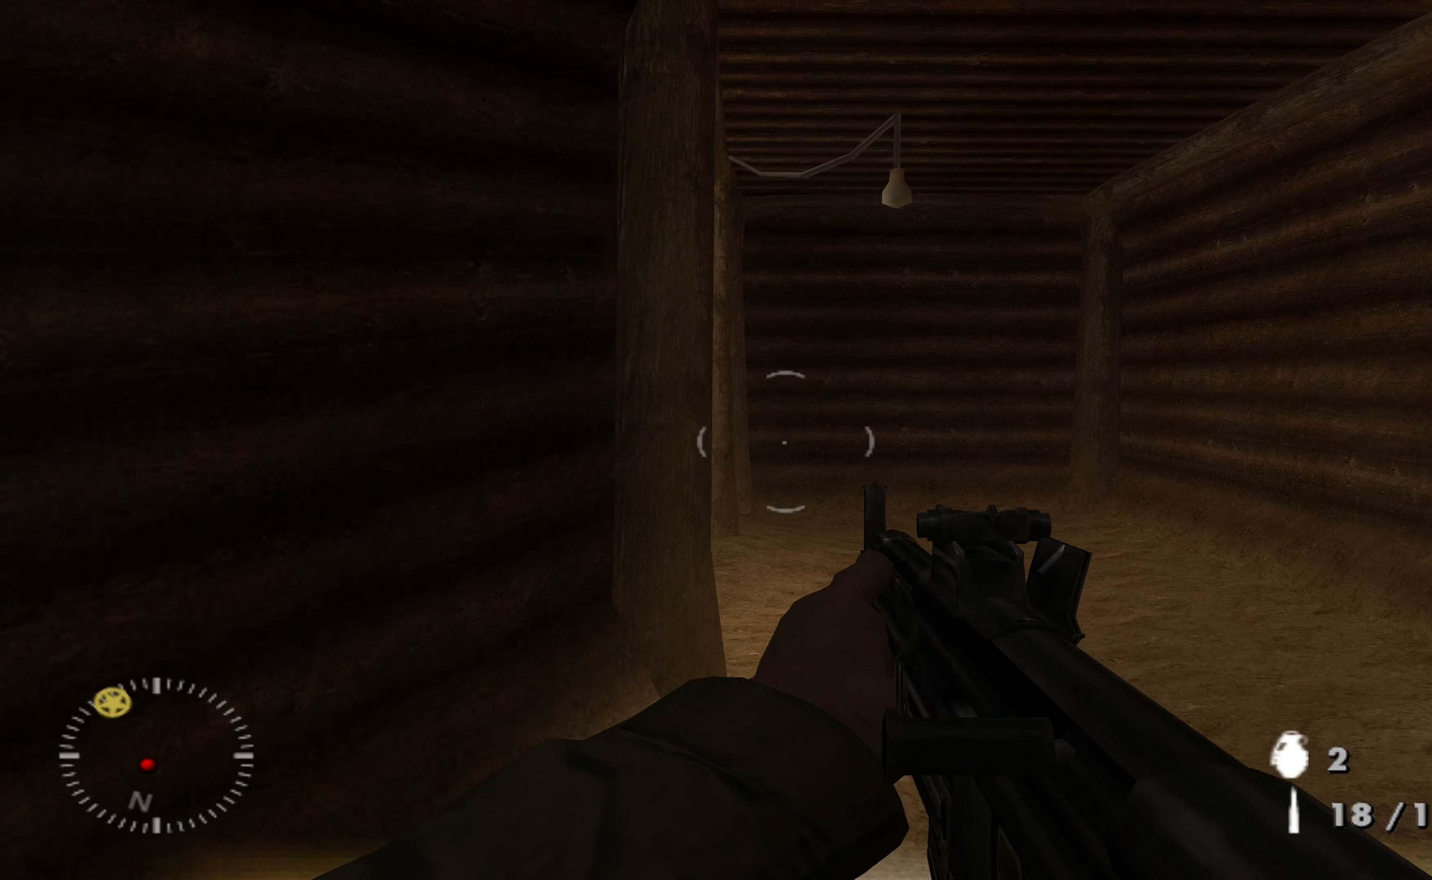
{"buttons": [], "left_stick": "center", "right_stick": "center", "events": [[466, "left_stick", "center"]]}
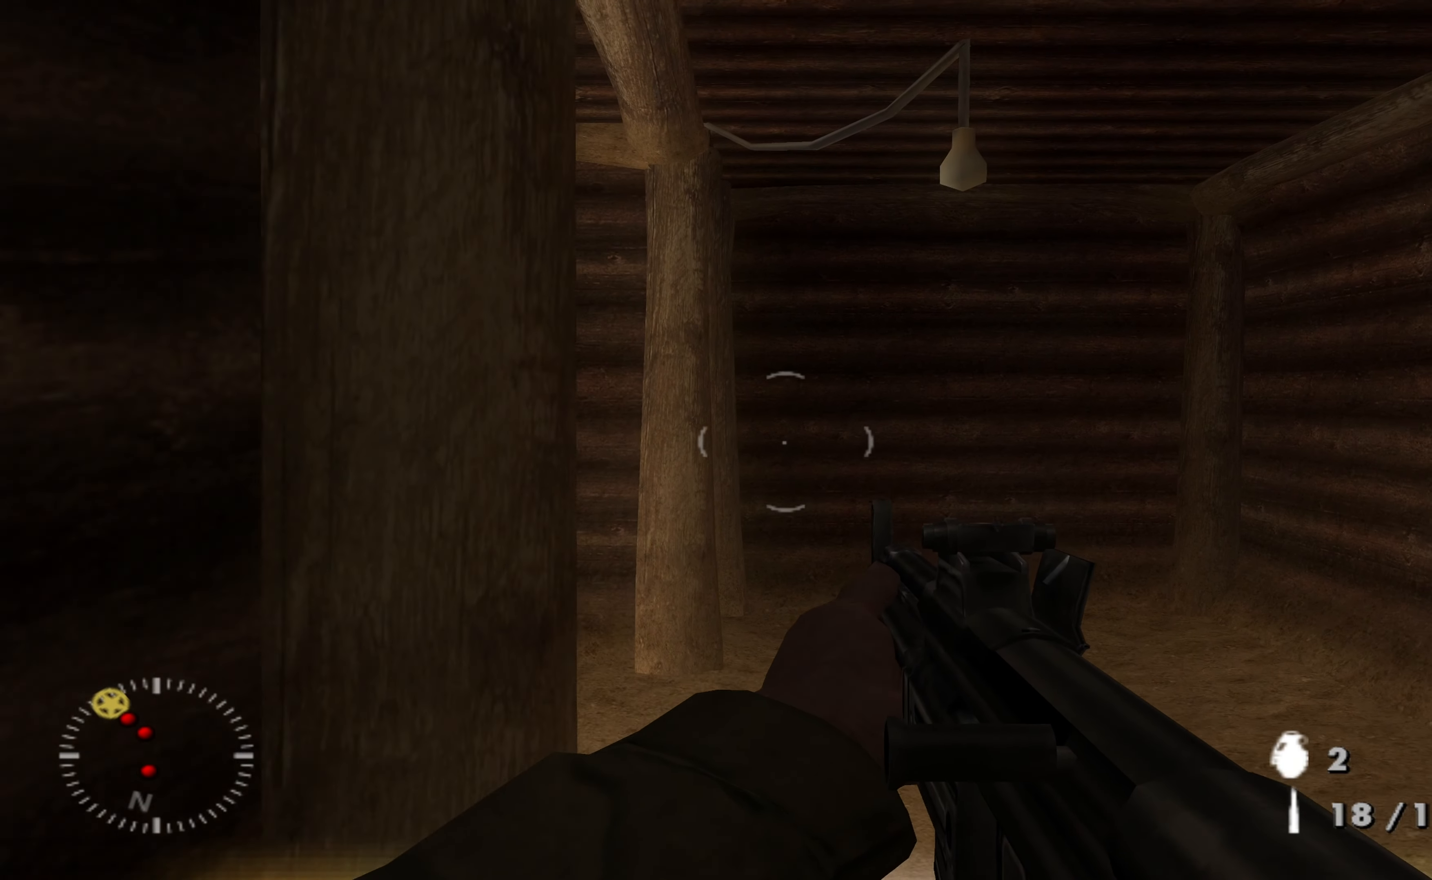
{"buttons": [], "left_stick": "center", "right_stick": "center", "events": []}
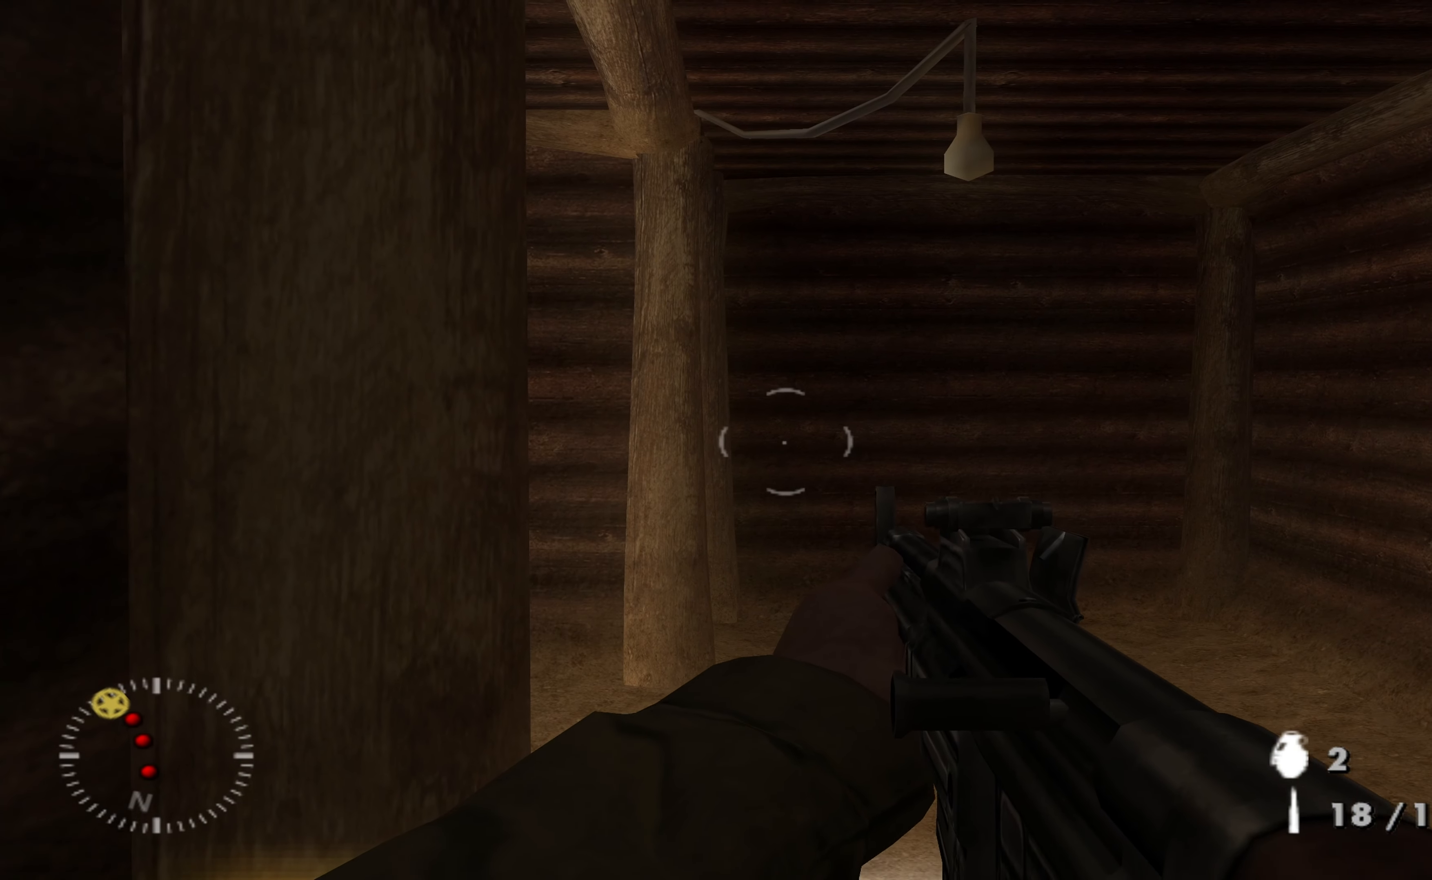
{"buttons": [], "left_stick": "center", "right_stick": "center", "events": []}
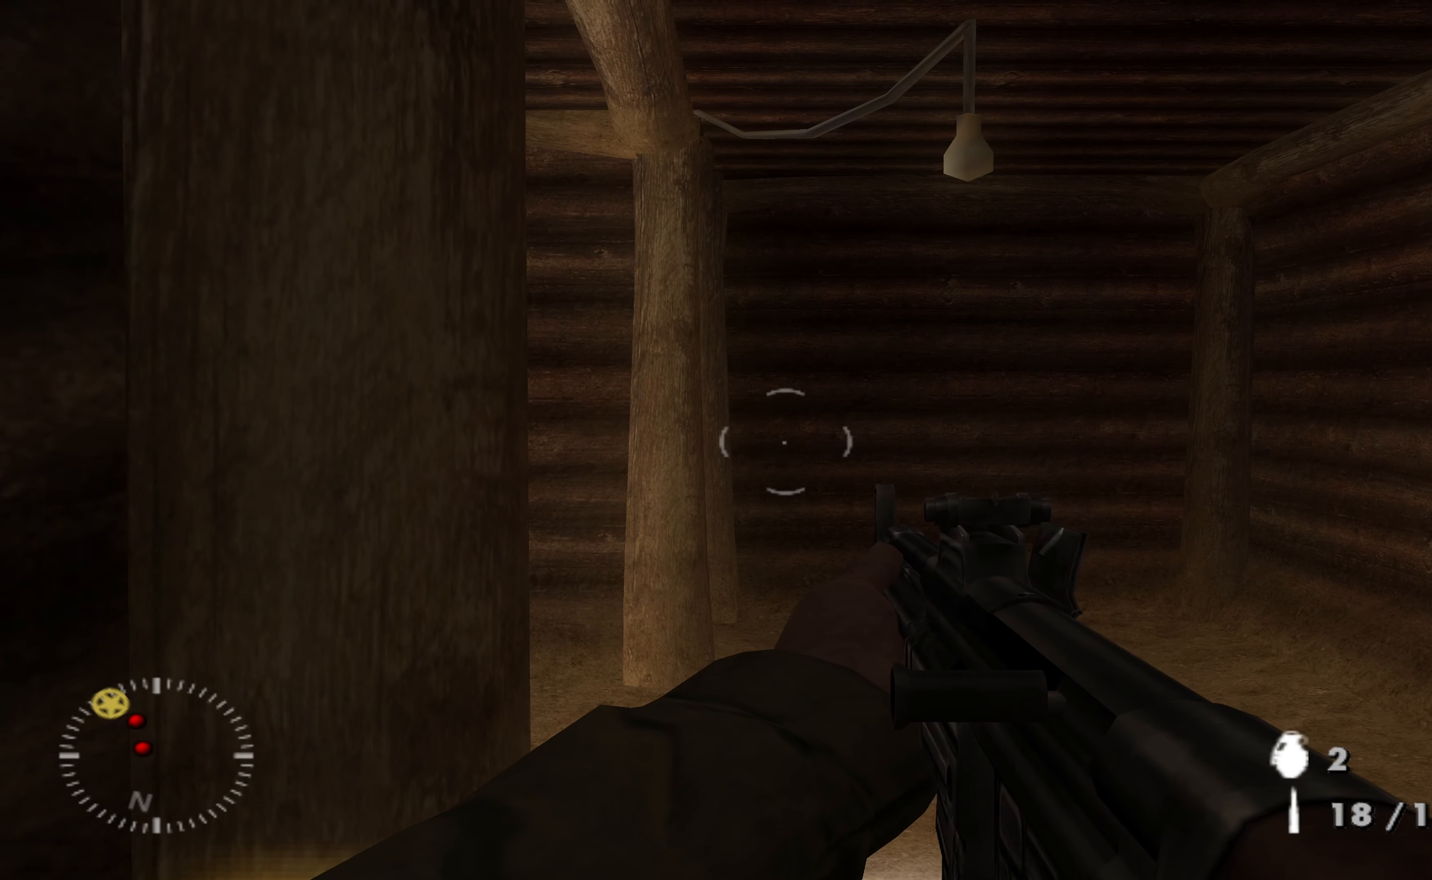
{"buttons": [], "left_stick": "center", "right_stick": "center", "events": []}
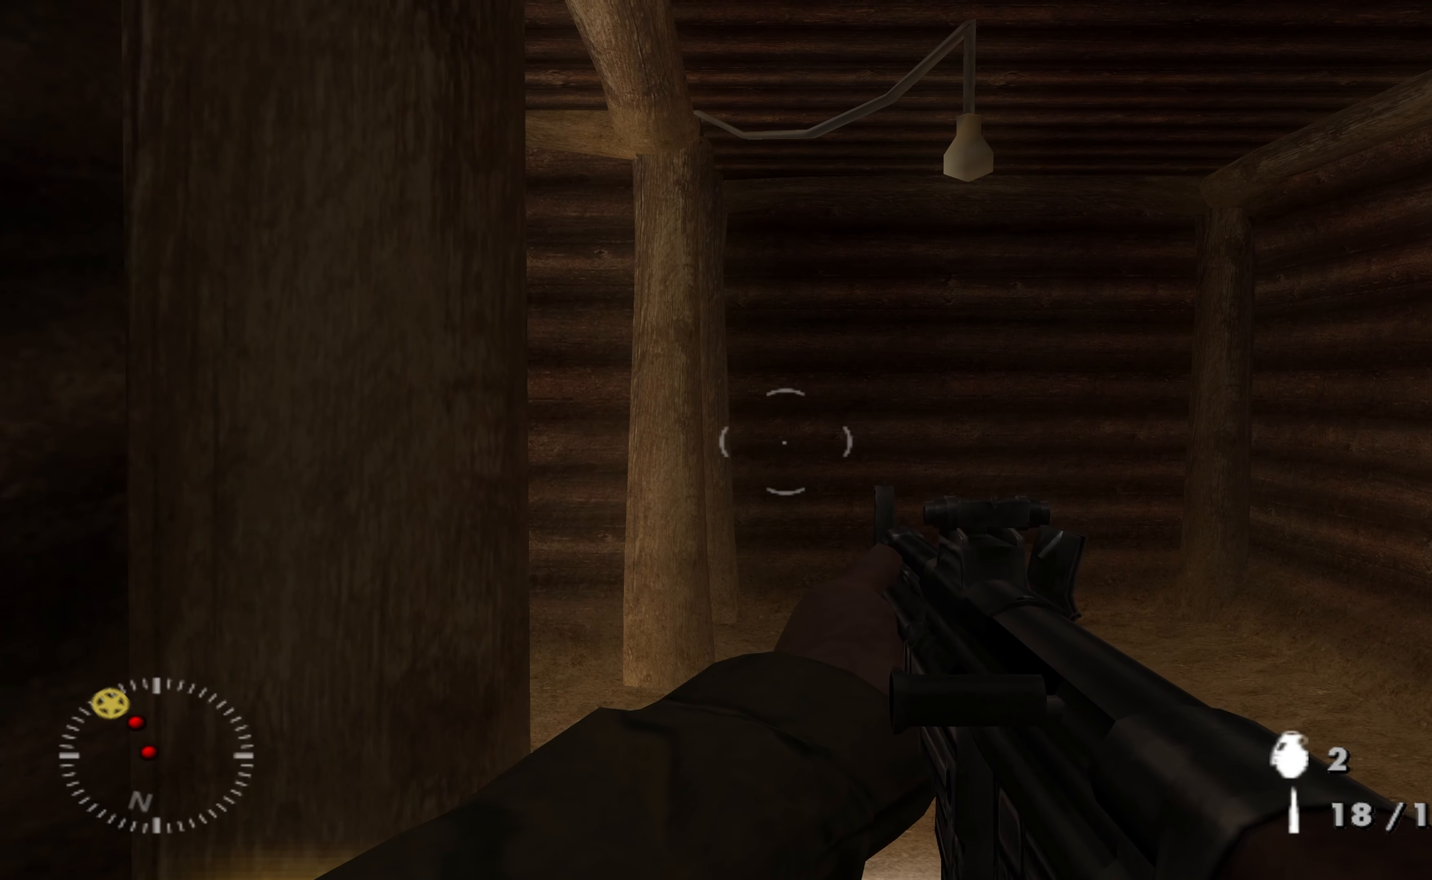
{"buttons": [], "left_stick": "center", "right_stick": "center", "events": []}